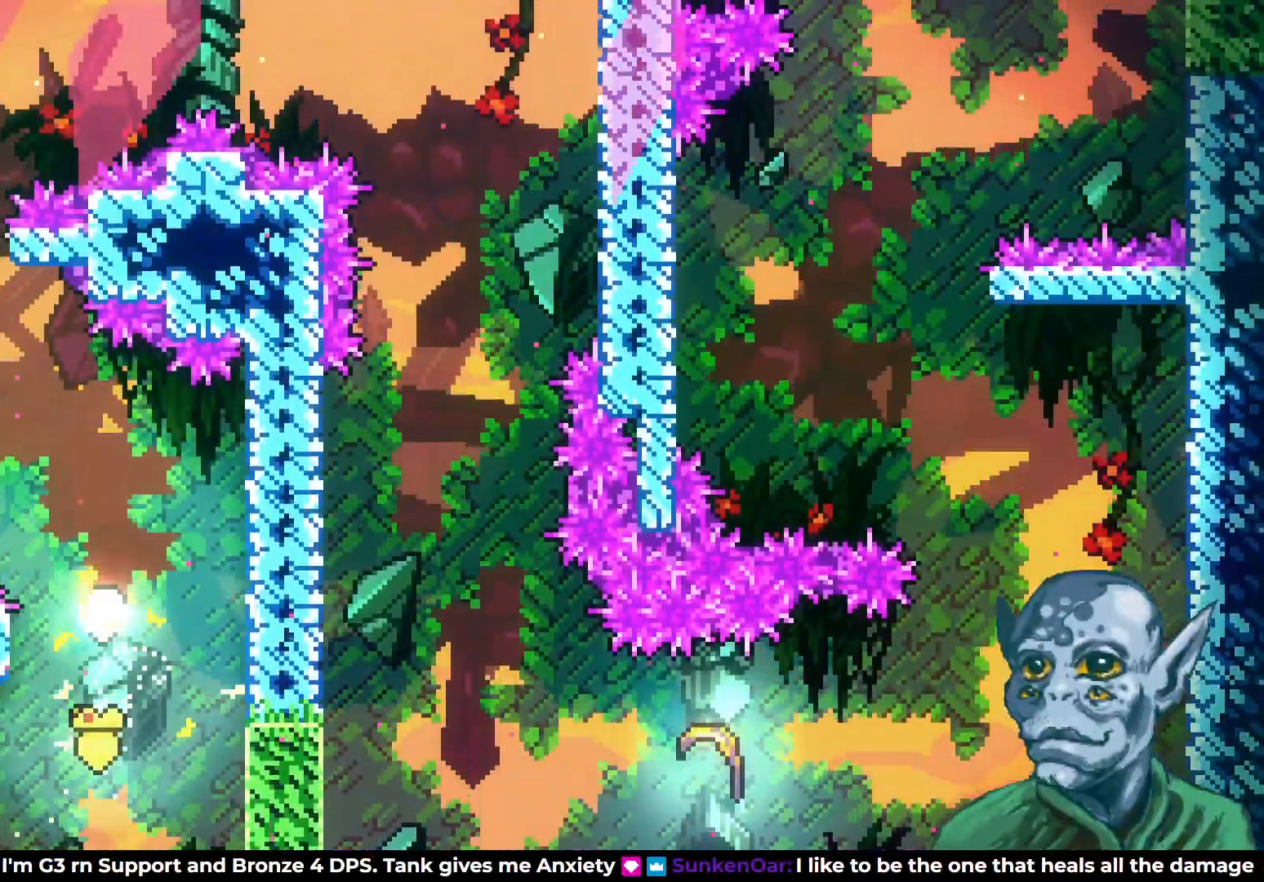
Gameplay with a controller (PlayStation layout); each line is a JSON object with the inputs held at the frame after it. "events" lists button and stick changes between this image and that frame as [ms after this image, input, new state], when the widget could be followed in between.
{"buttons": ["DPAD_UP"], "left_stick": "center", "right_stick": "center", "events": [[67, "DPAD_LEFT", "down"], [400, "DPAD_LEFT", "up"]]}
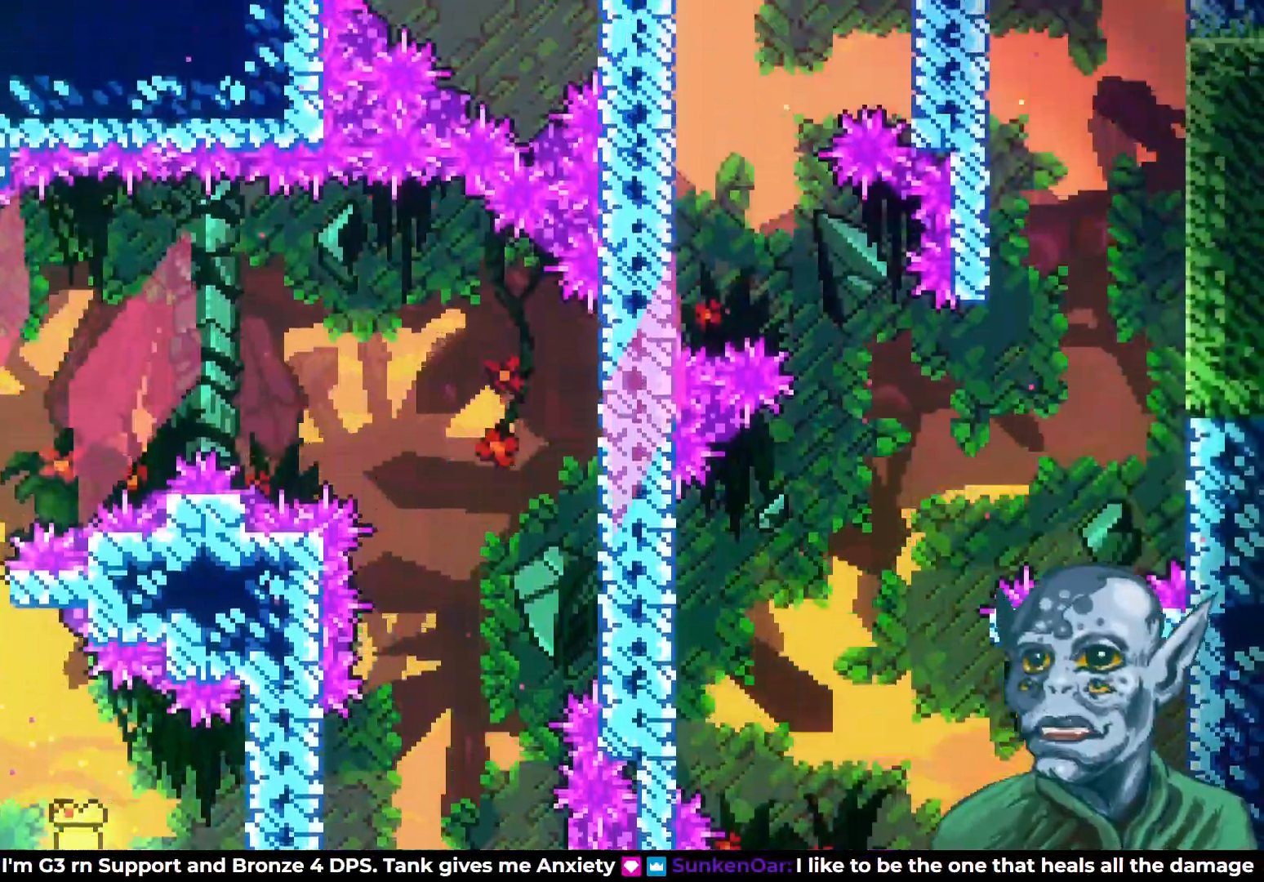
{"buttons": ["DPAD_RIGHT"], "left_stick": "center", "right_stick": "center", "events": [[117, "DPAD_RIGHT", "down"], [167, "DPAD_UP", "up"]]}
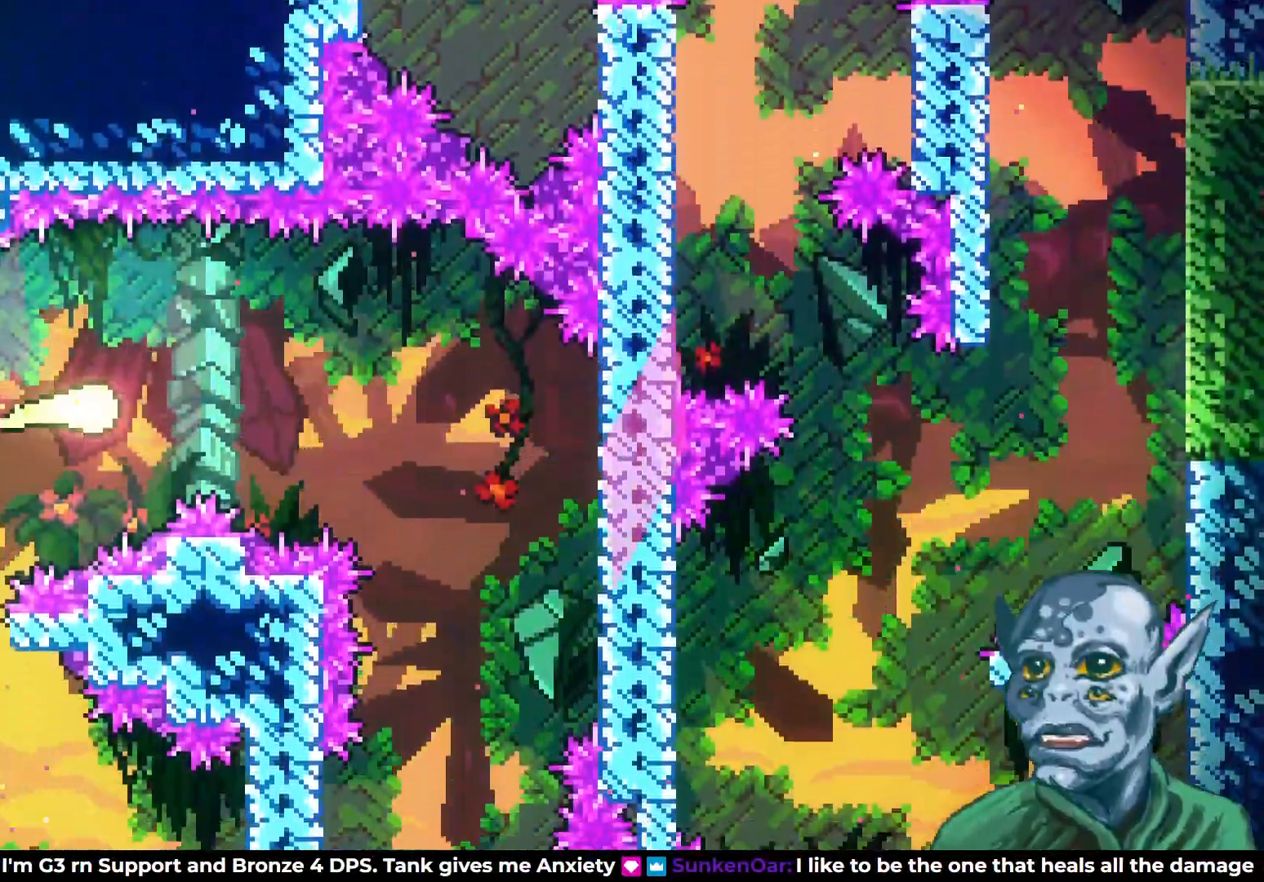
{"buttons": ["DPAD_DOWN"], "left_stick": "center", "right_stick": "center", "events": [[250, "DPAD_DOWN", "down"], [333, "DPAD_RIGHT", "up"]]}
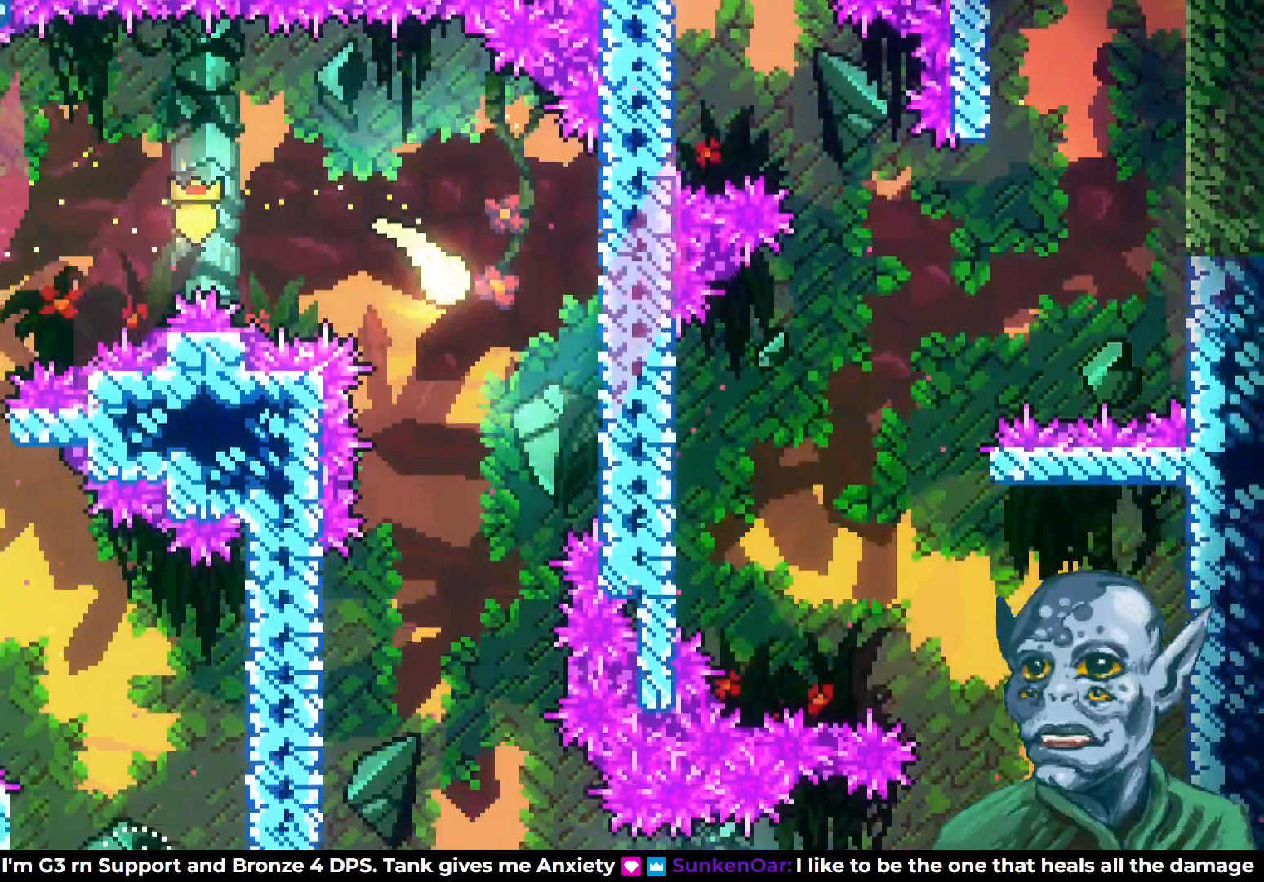
{"buttons": ["DPAD_DOWN", "DPAD_RIGHT"], "left_stick": "center", "right_stick": "center", "events": [[17, "DPAD_LEFT", "down"], [200, "DPAD_LEFT", "up"], [467, "DPAD_RIGHT", "down"]]}
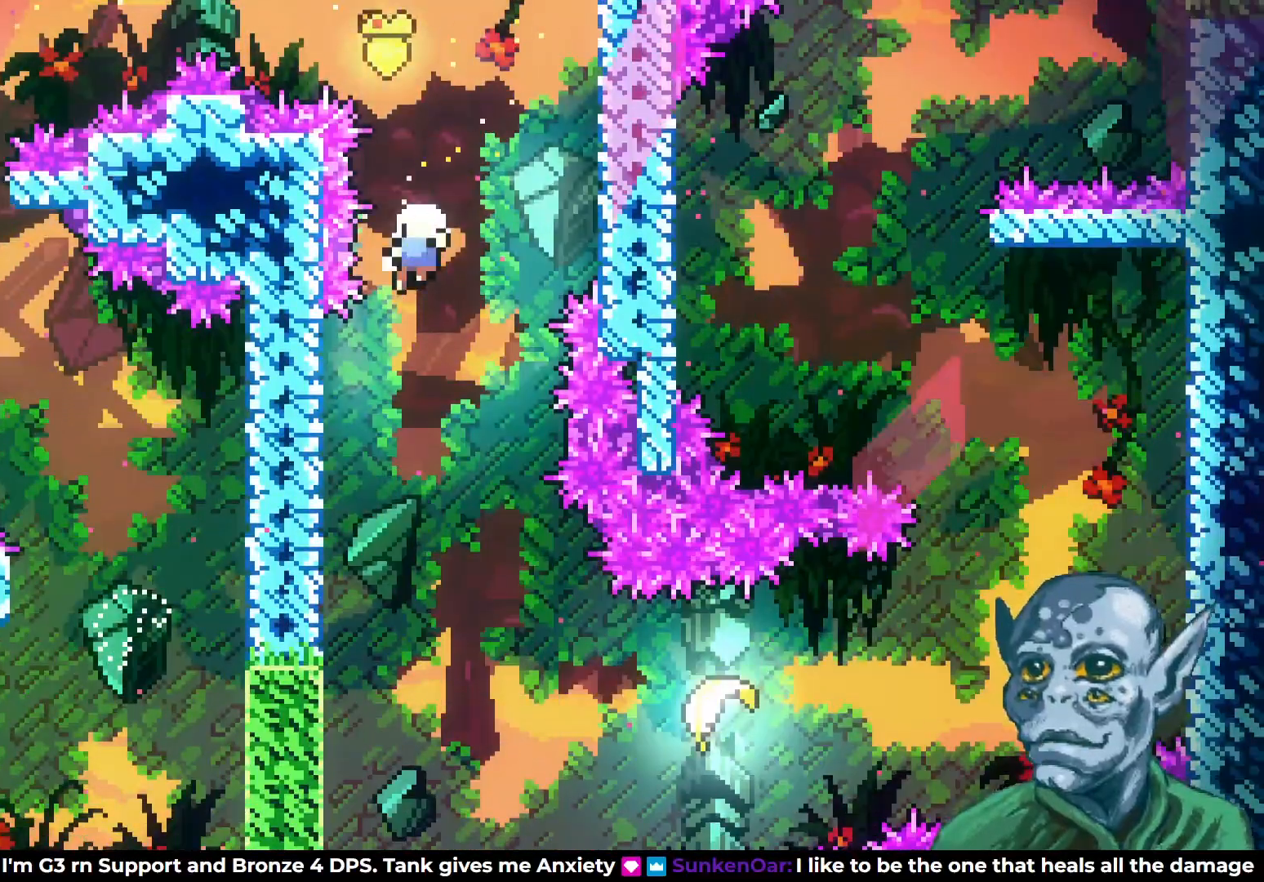
{"buttons": [], "left_stick": "center", "right_stick": "center", "events": [[217, "DPAD_RIGHT", "up"], [267, "DPAD_DOWN", "up"]]}
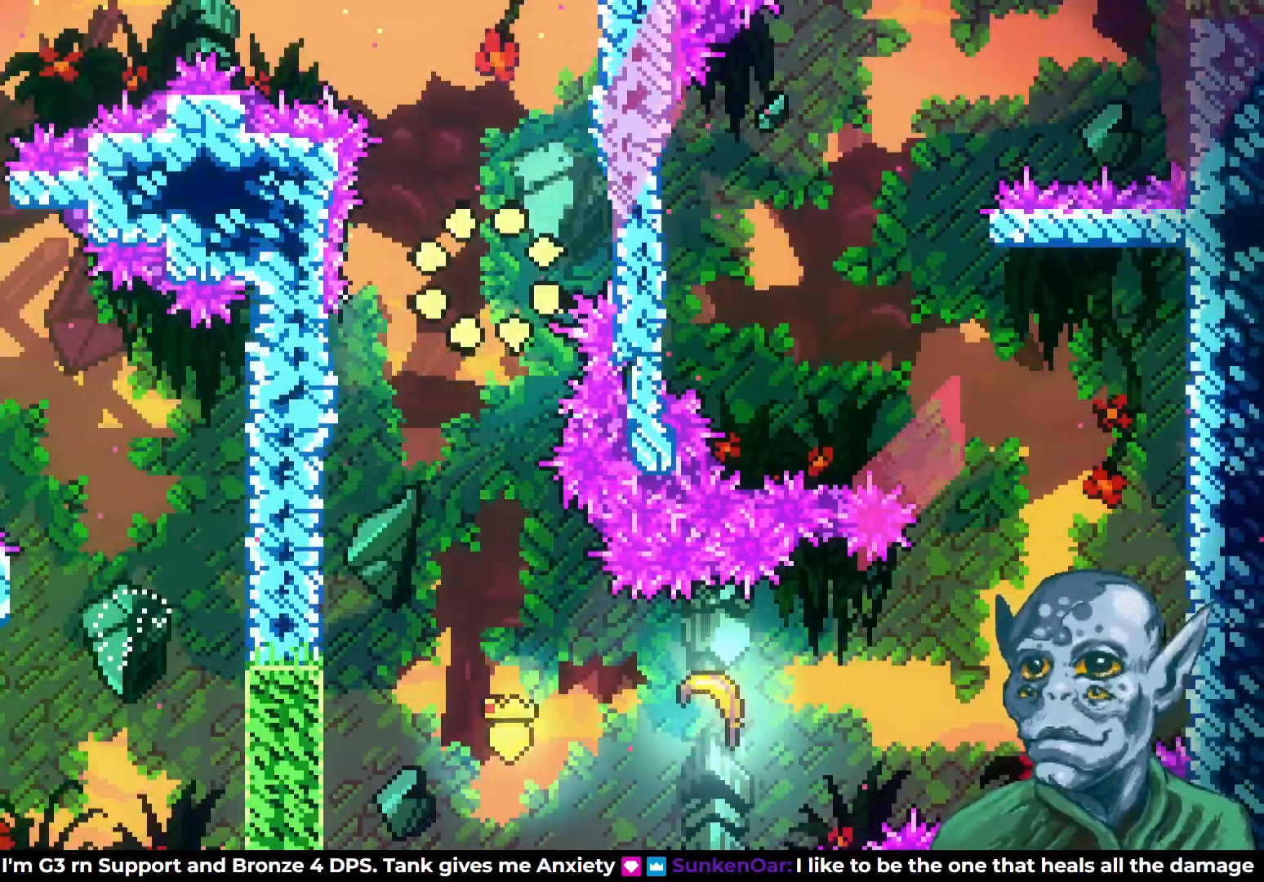
{"buttons": [], "left_stick": "center", "right_stick": "center", "events": []}
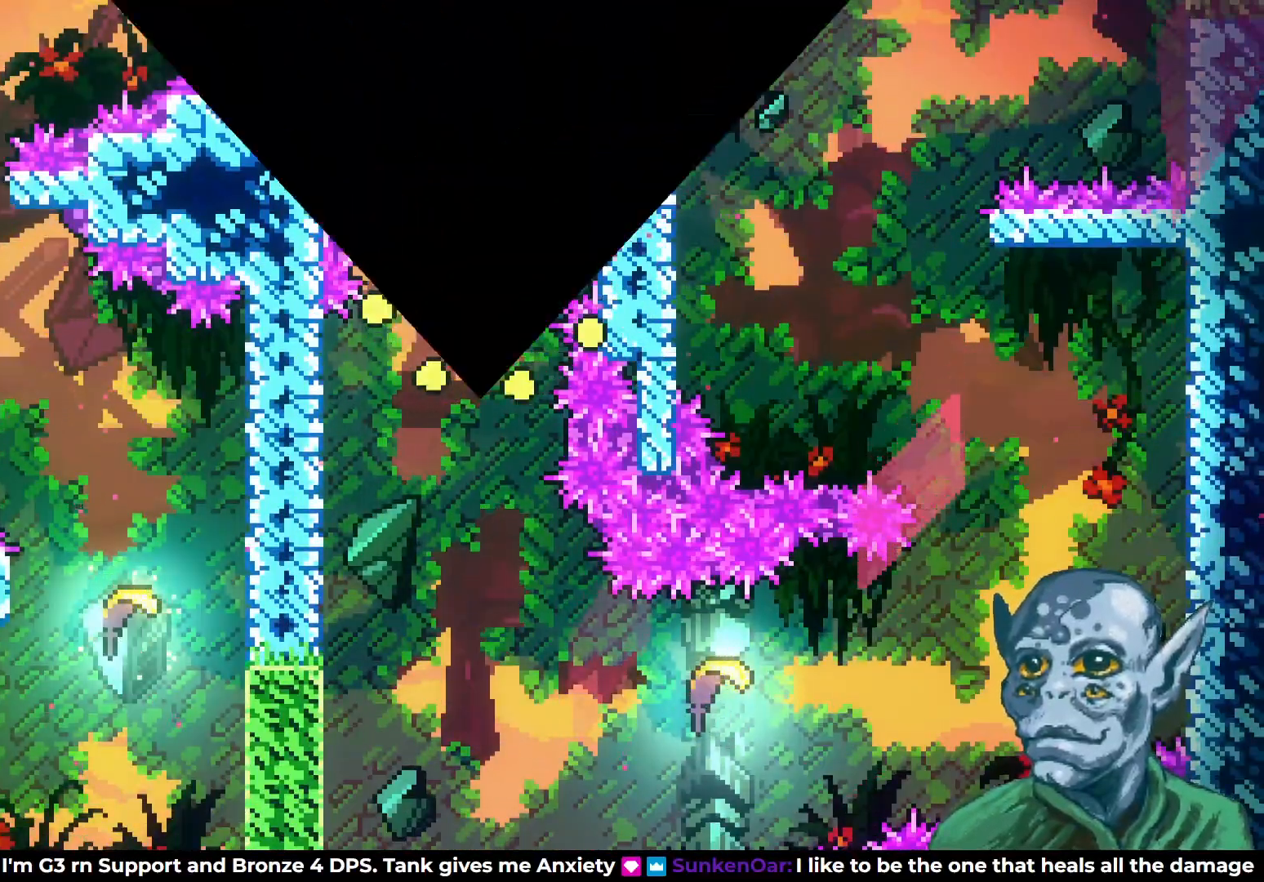
{"buttons": [], "left_stick": "center", "right_stick": "center", "events": []}
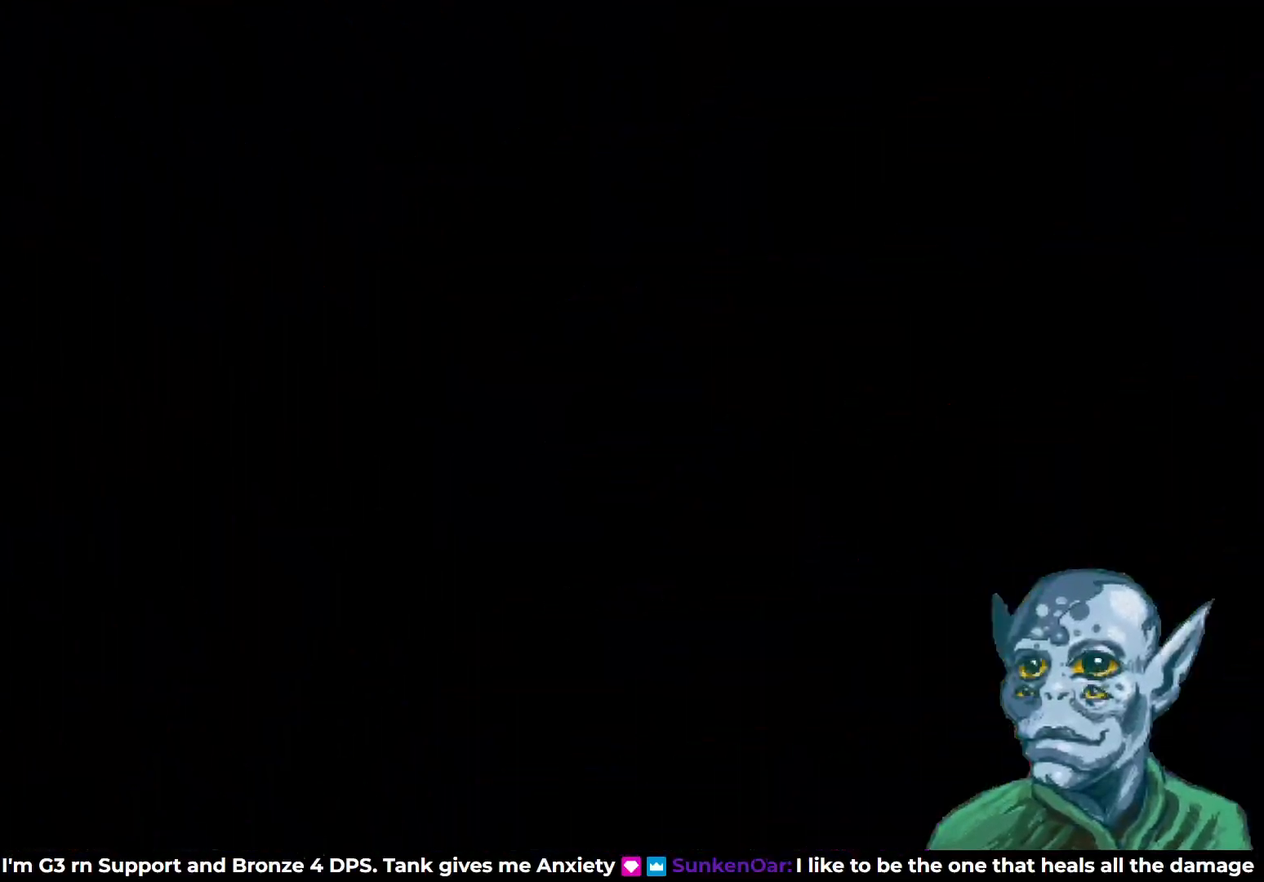
{"buttons": [], "left_stick": "center", "right_stick": "center", "events": []}
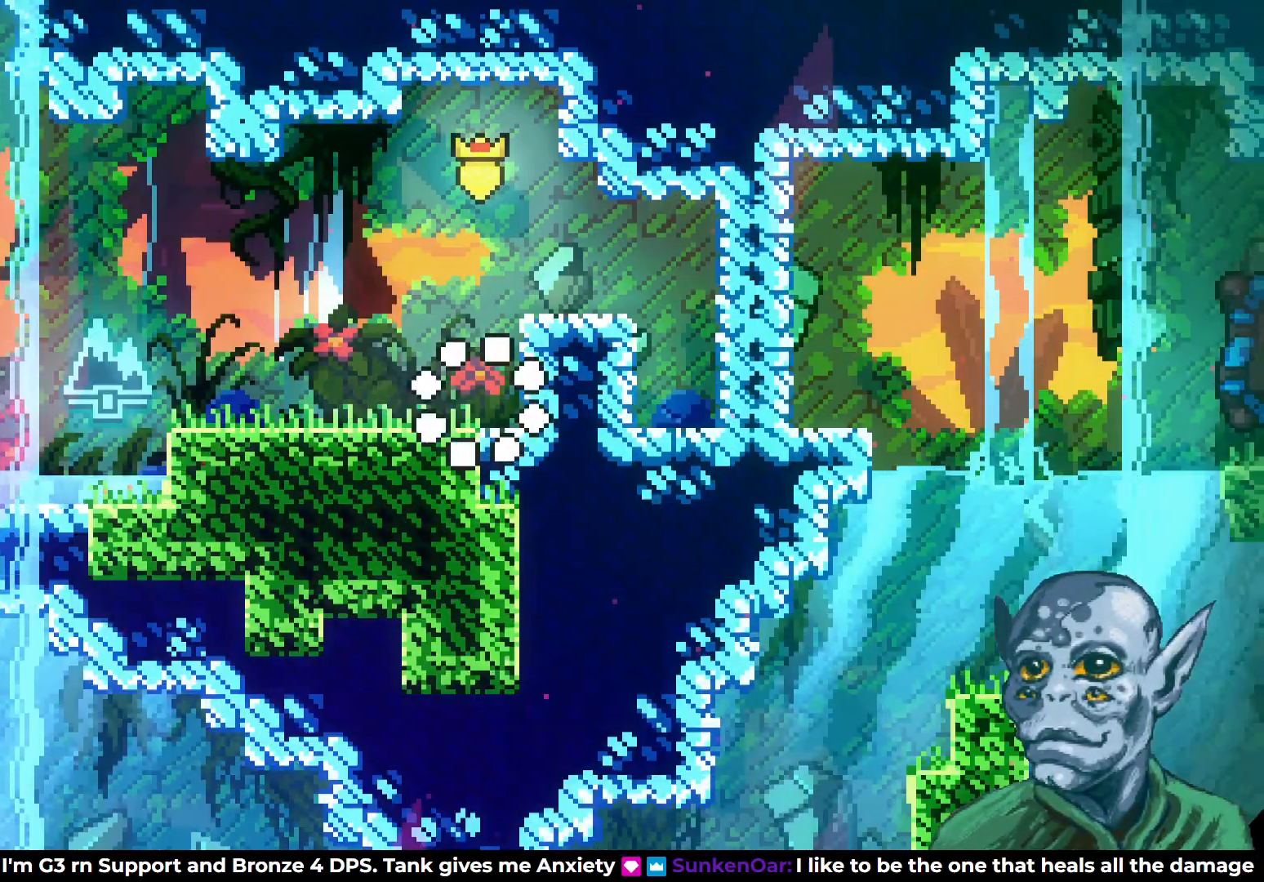
{"buttons": [], "left_stick": "center", "right_stick": "center", "events": []}
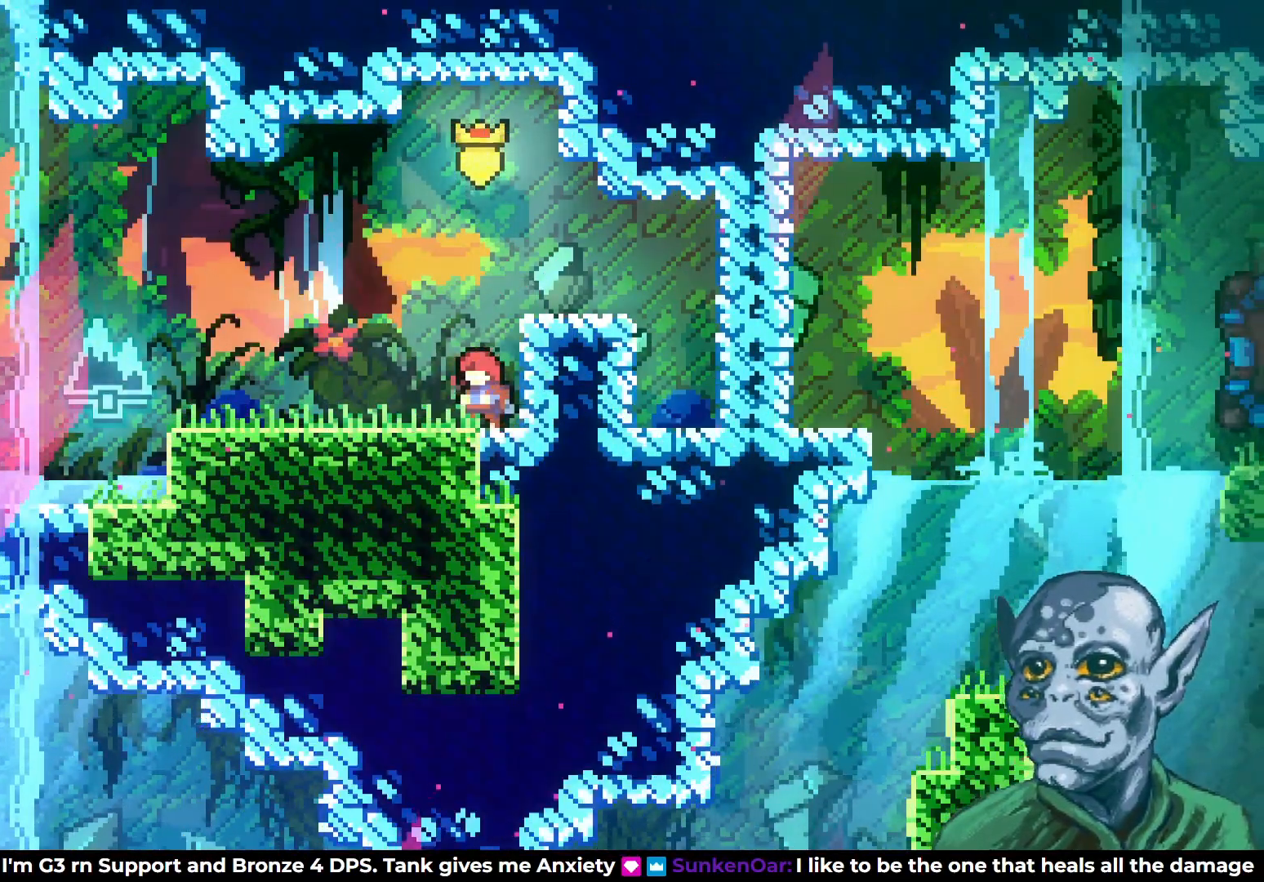
{"buttons": [], "left_stick": "center", "right_stick": "center", "events": []}
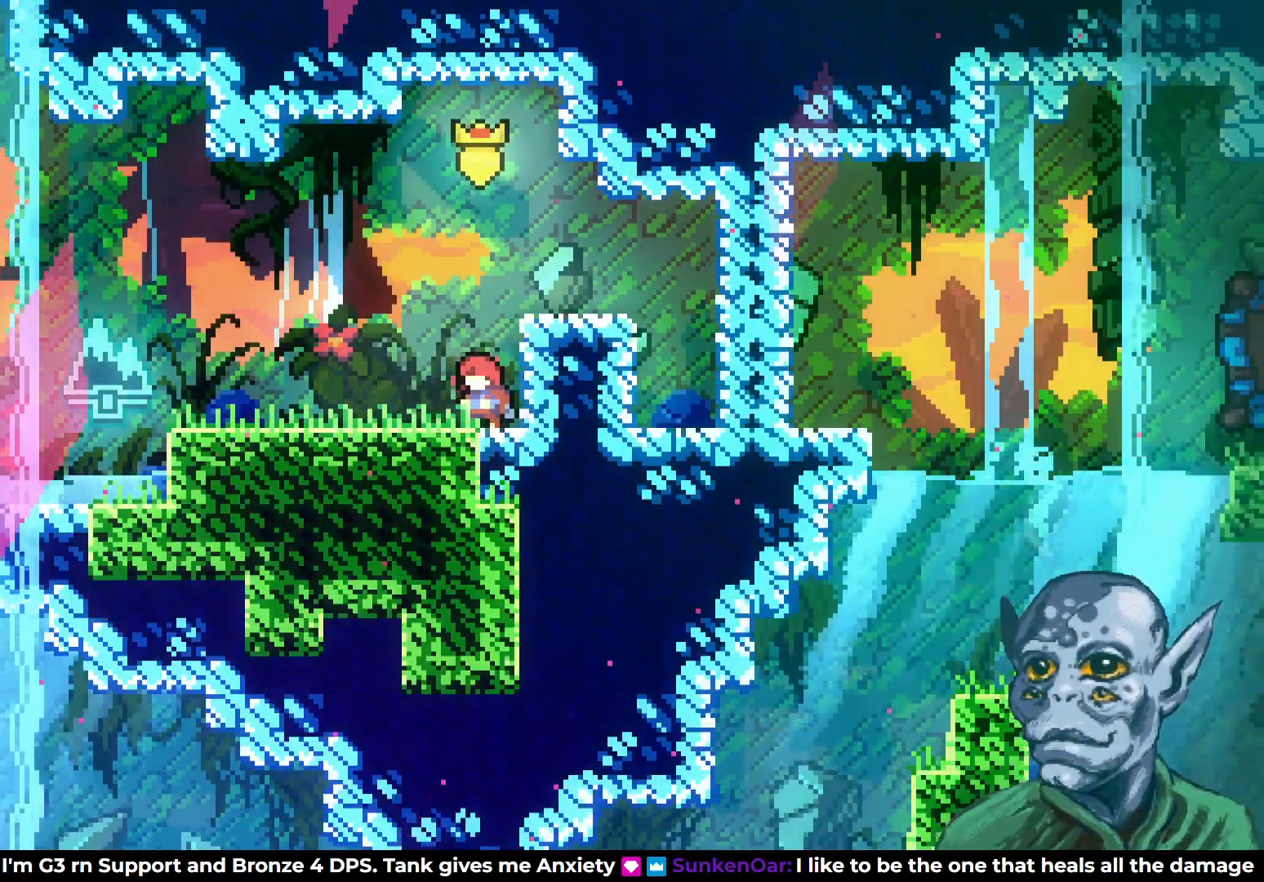
{"buttons": ["CROSS"], "left_stick": "center", "right_stick": "center", "events": [[467, "CROSS", "down"]]}
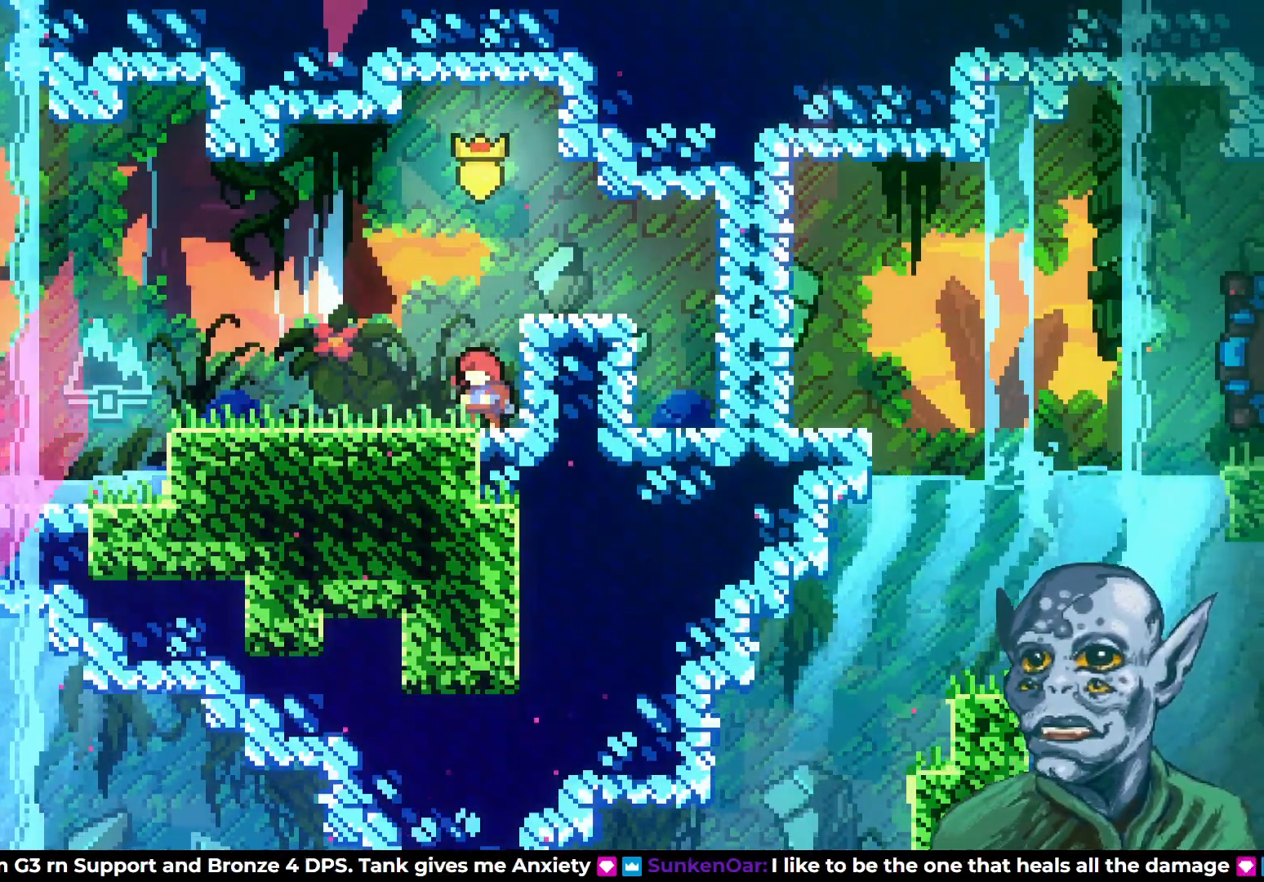
{"buttons": ["DPAD_LEFT"], "left_stick": "center", "right_stick": "center", "events": [[100, "DPAD_UP", "down"], [117, "CROSS", "up"], [200, "SQUARE", "down"], [300, "SQUARE", "up"], [333, "DPAD_UP", "up"], [400, "DPAD_LEFT", "down"]]}
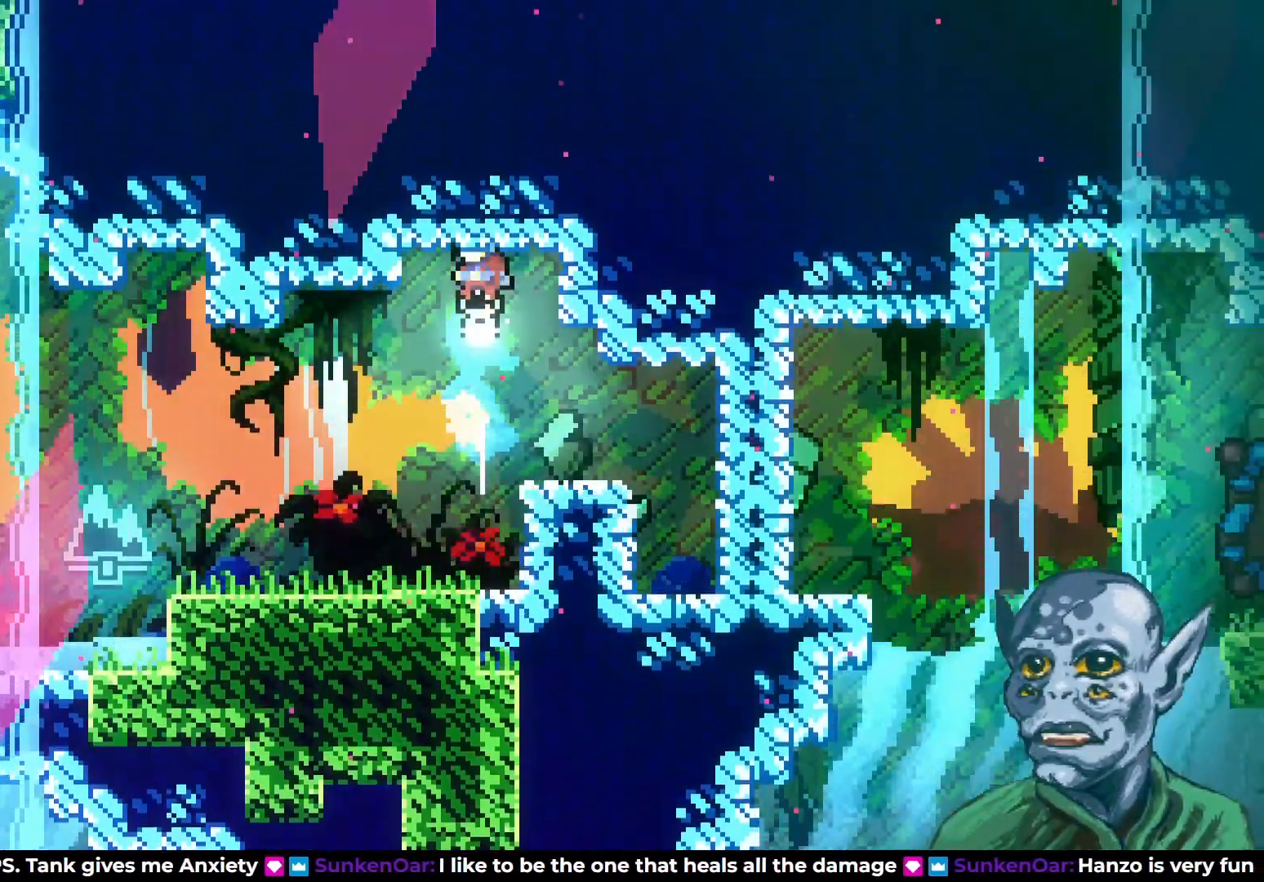
{"buttons": ["CROSS", "DPAD_LEFT"], "left_stick": "center", "right_stick": "center", "events": [[500, "CROSS", "down"]]}
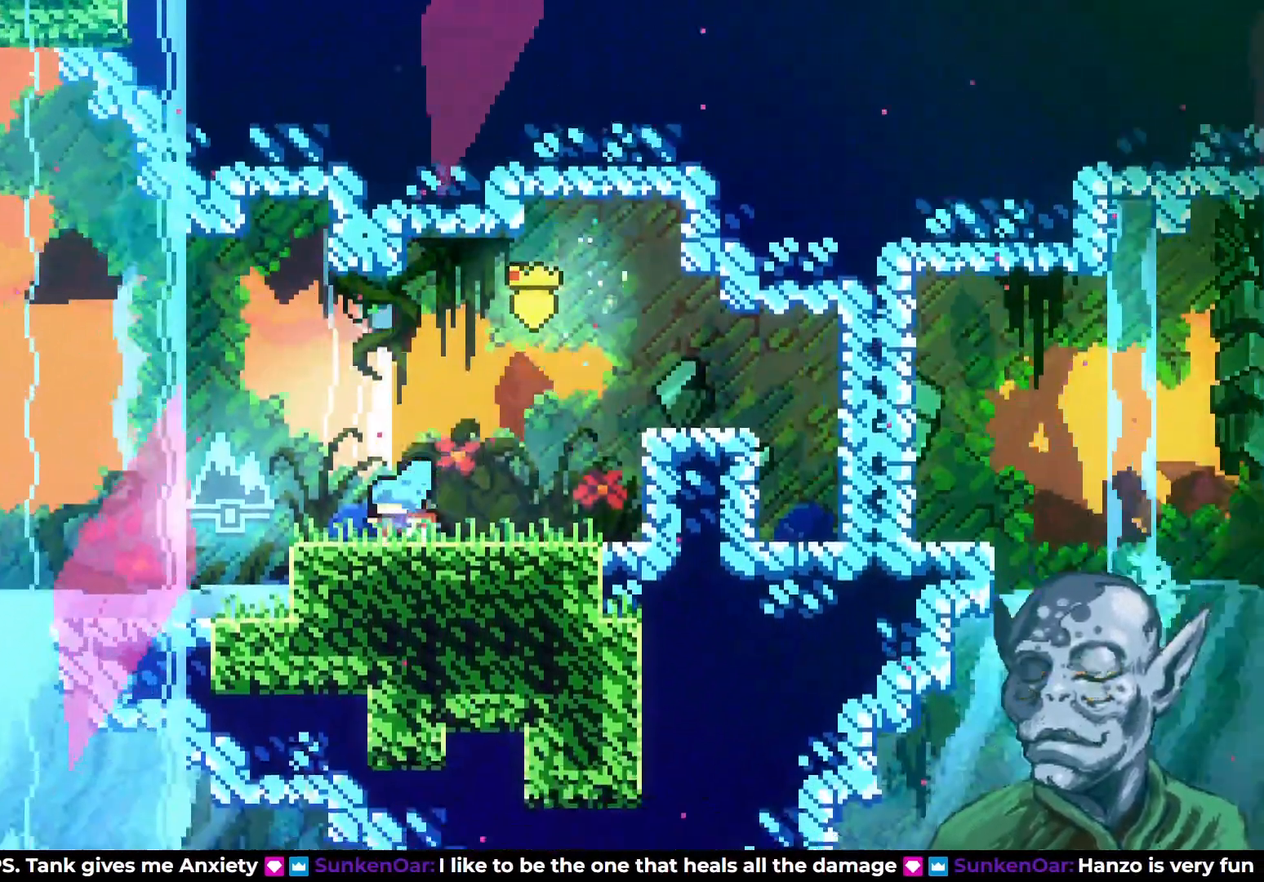
{"buttons": ["DPAD_LEFT"], "left_stick": "center", "right_stick": "center", "events": [[133, "CROSS", "up"]]}
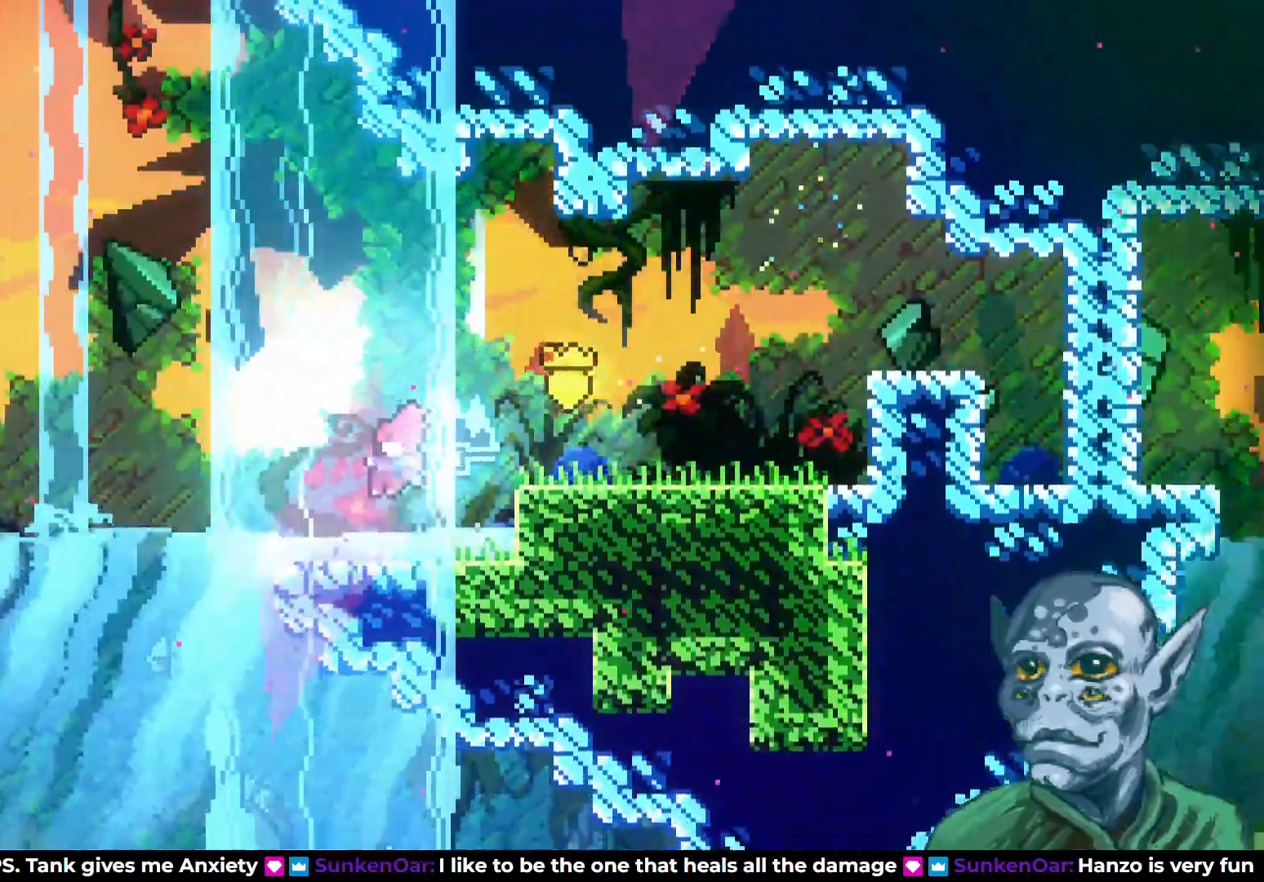
{"buttons": ["SQUARE", "DPAD_DOWN"], "left_stick": "center", "right_stick": "center", "events": [[167, "CROSS", "down"], [217, "CROSS", "up"], [267, "DPAD_DOWN", "down"], [283, "DPAD_LEFT", "up"], [433, "SQUARE", "down"]]}
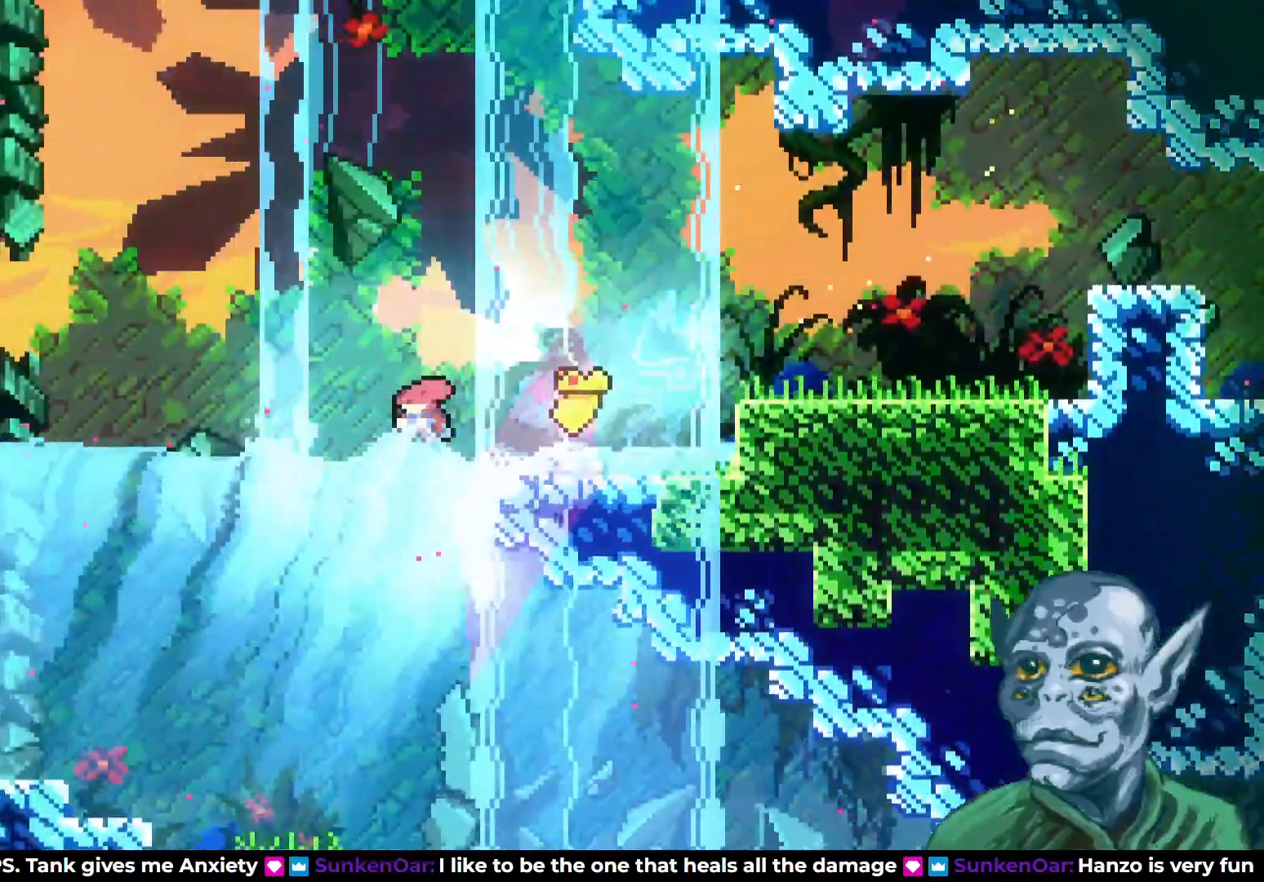
{"buttons": ["DPAD_DOWN", "DPAD_RIGHT"], "left_stick": "center", "right_stick": "center", "events": [[117, "SQUARE", "up"], [133, "DPAD_RIGHT", "down"], [317, "SQUARE", "down"], [483, "SQUARE", "up"]]}
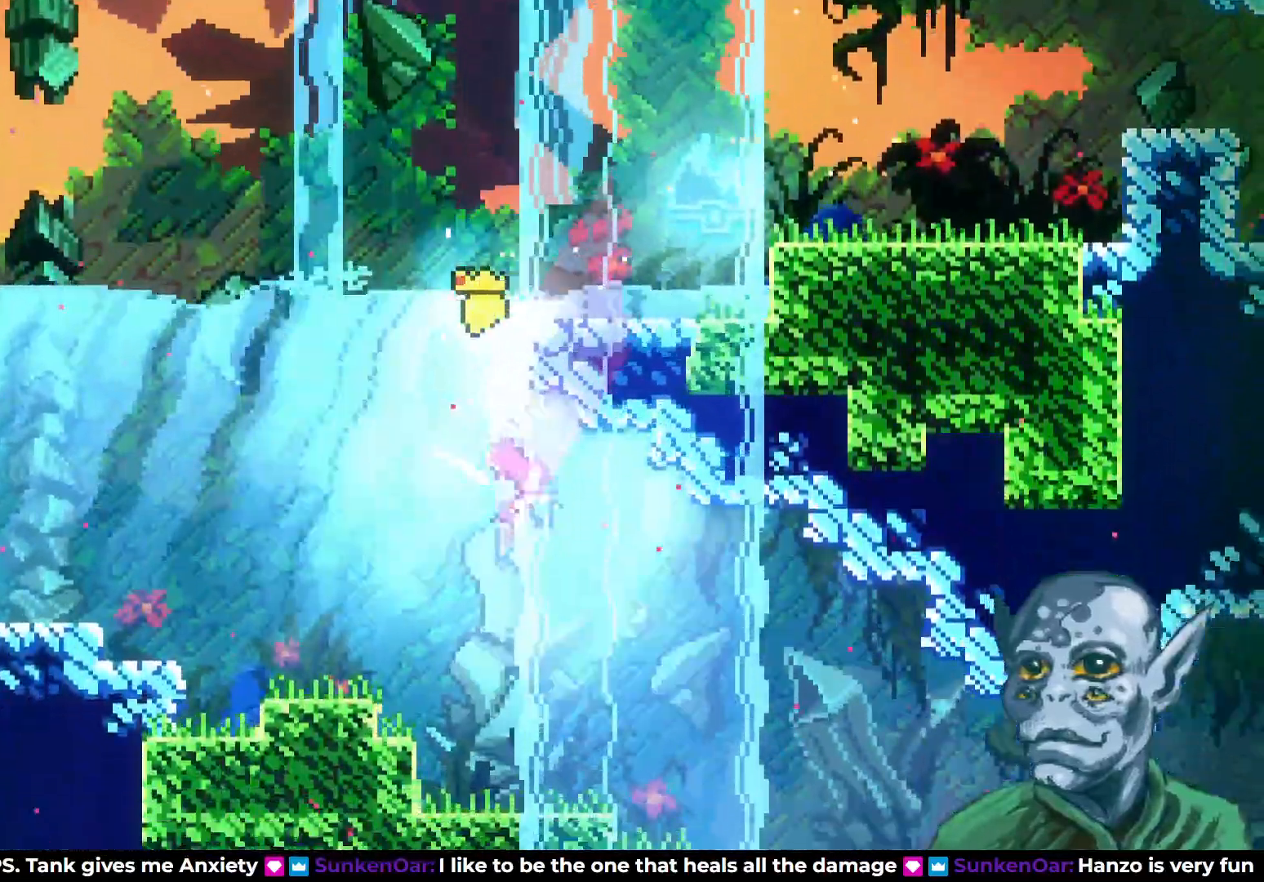
{"buttons": ["DPAD_DOWN", "DPAD_RIGHT"], "left_stick": "center", "right_stick": "center", "events": [[167, "SQUARE", "down"], [333, "SQUARE", "up"]]}
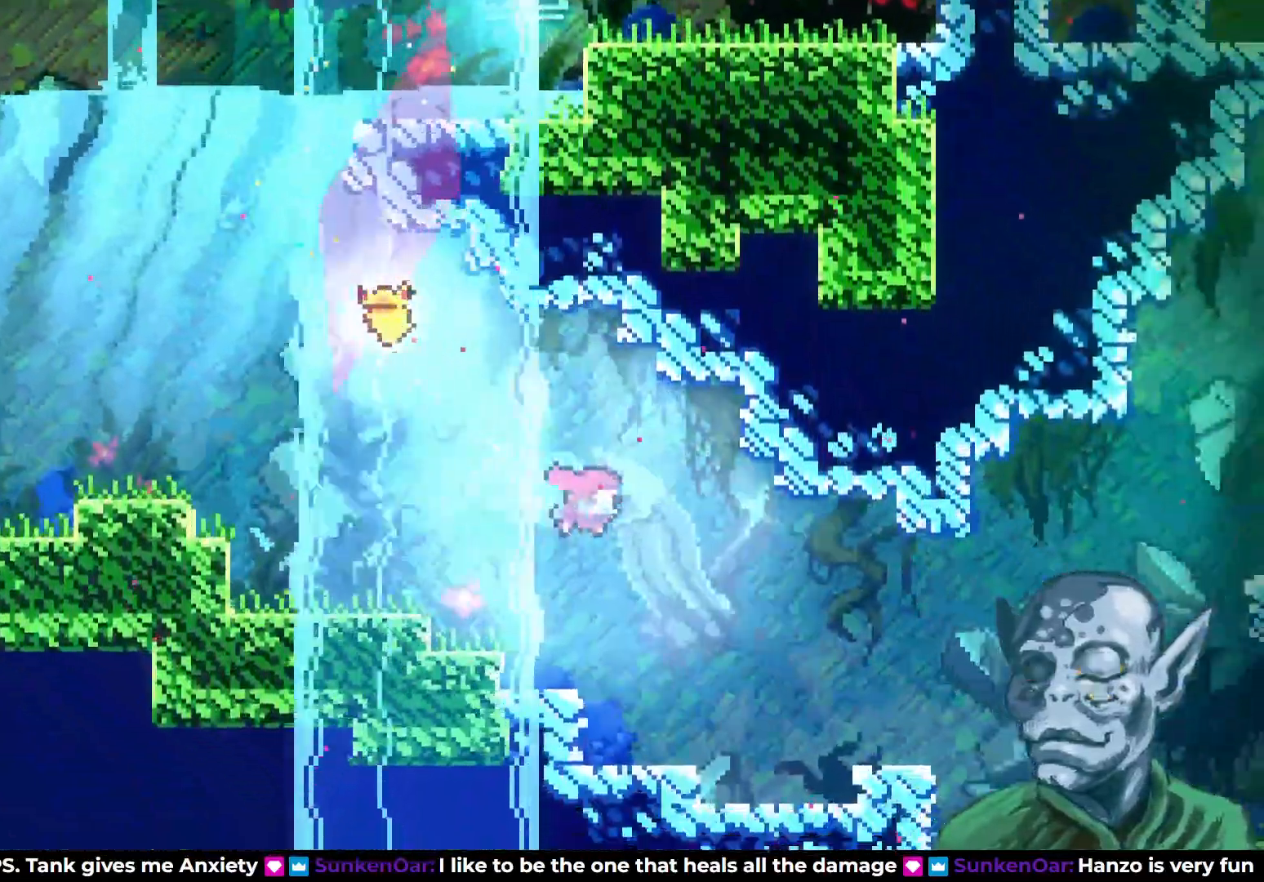
{"buttons": ["SQUARE", "DPAD_RIGHT"], "left_stick": "center", "right_stick": "center", "events": [[50, "SQUARE", "down"], [150, "DPAD_DOWN", "up"], [200, "SQUARE", "up"], [417, "SQUARE", "down"]]}
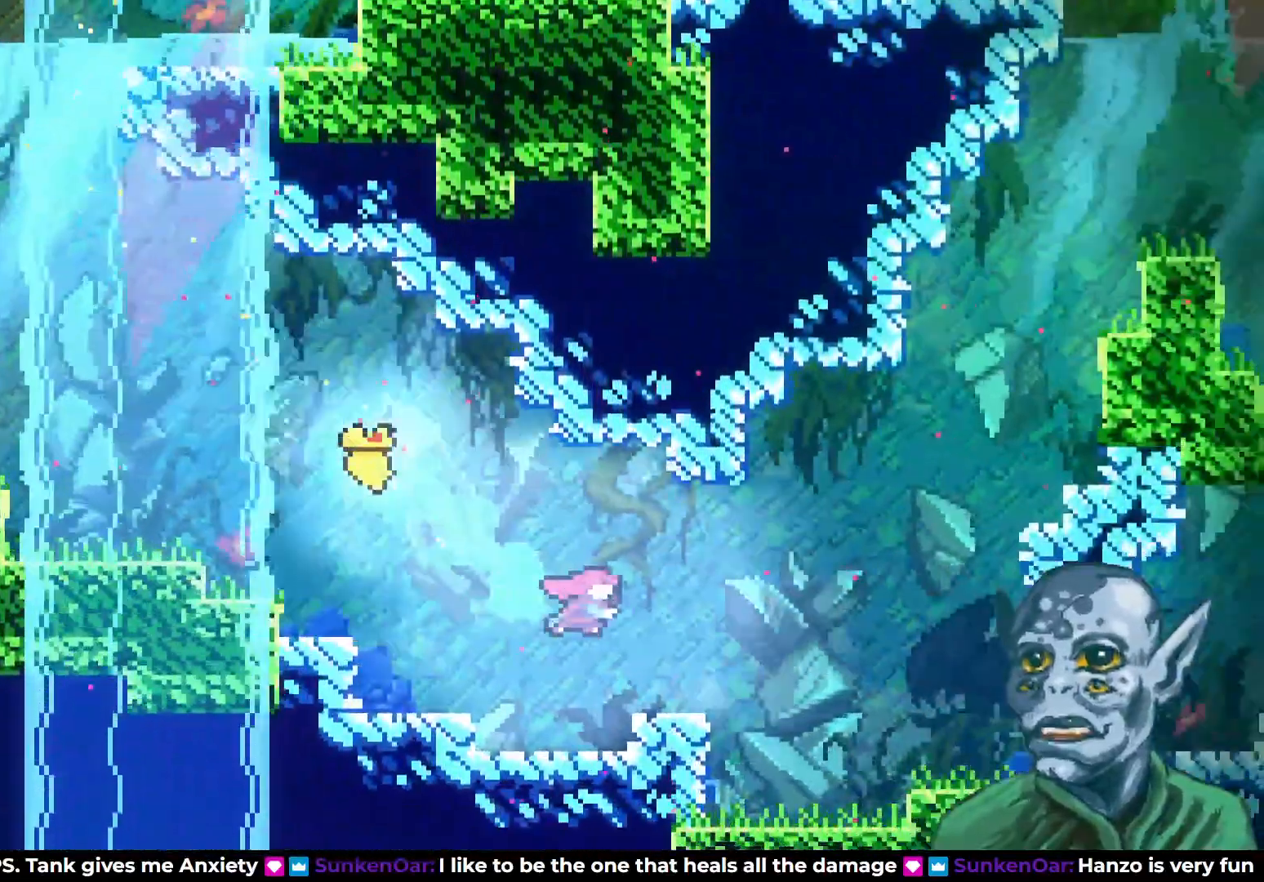
{"buttons": ["DPAD_UP", "DPAD_RIGHT"], "left_stick": "center", "right_stick": "center", "events": [[17, "DPAD_UP", "down"], [67, "SQUARE", "up"], [283, "SQUARE", "down"], [450, "SQUARE", "up"]]}
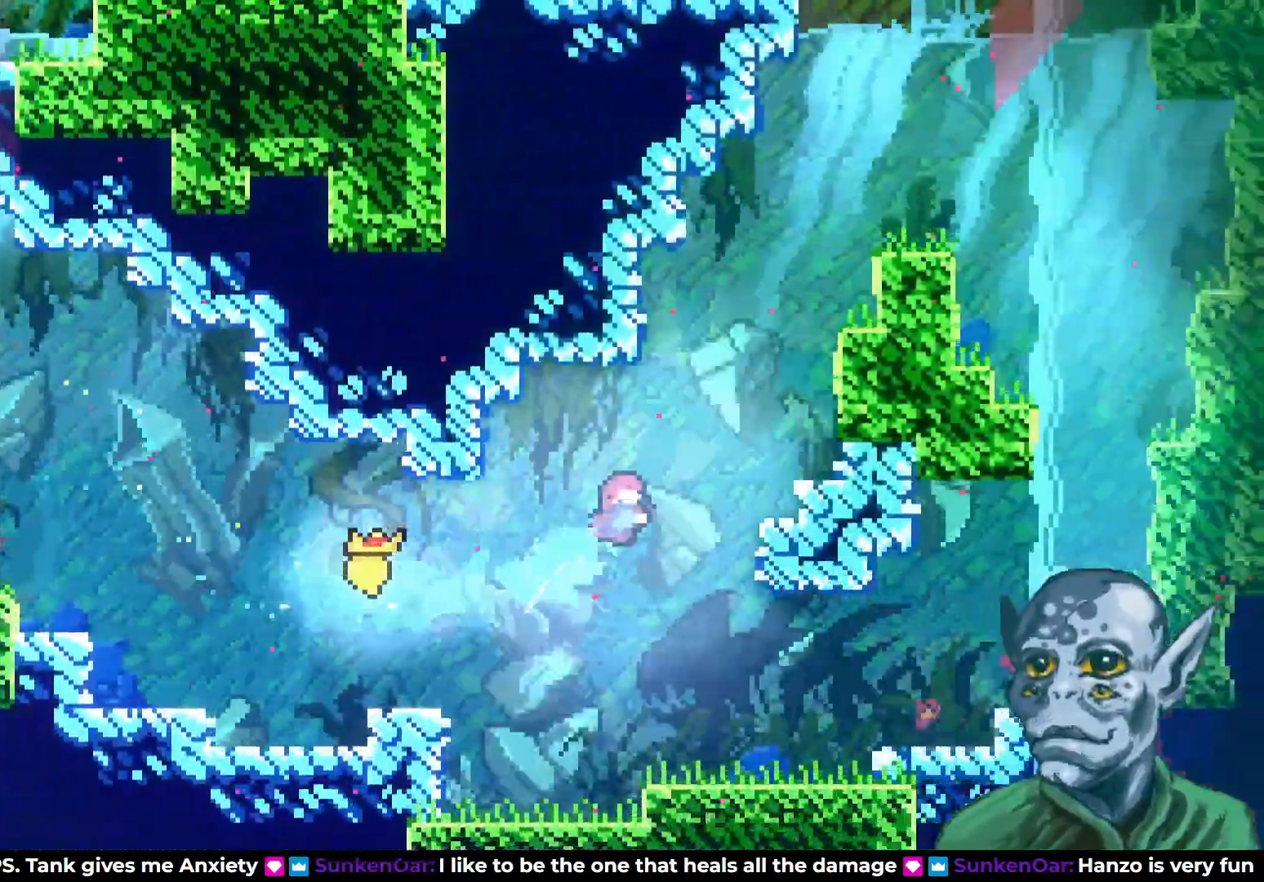
{"buttons": ["SQUARE", "DPAD_UP", "DPAD_RIGHT"], "left_stick": "center", "right_stick": "center", "events": [[117, "SQUARE", "down"], [283, "SQUARE", "up"], [433, "SQUARE", "down"]]}
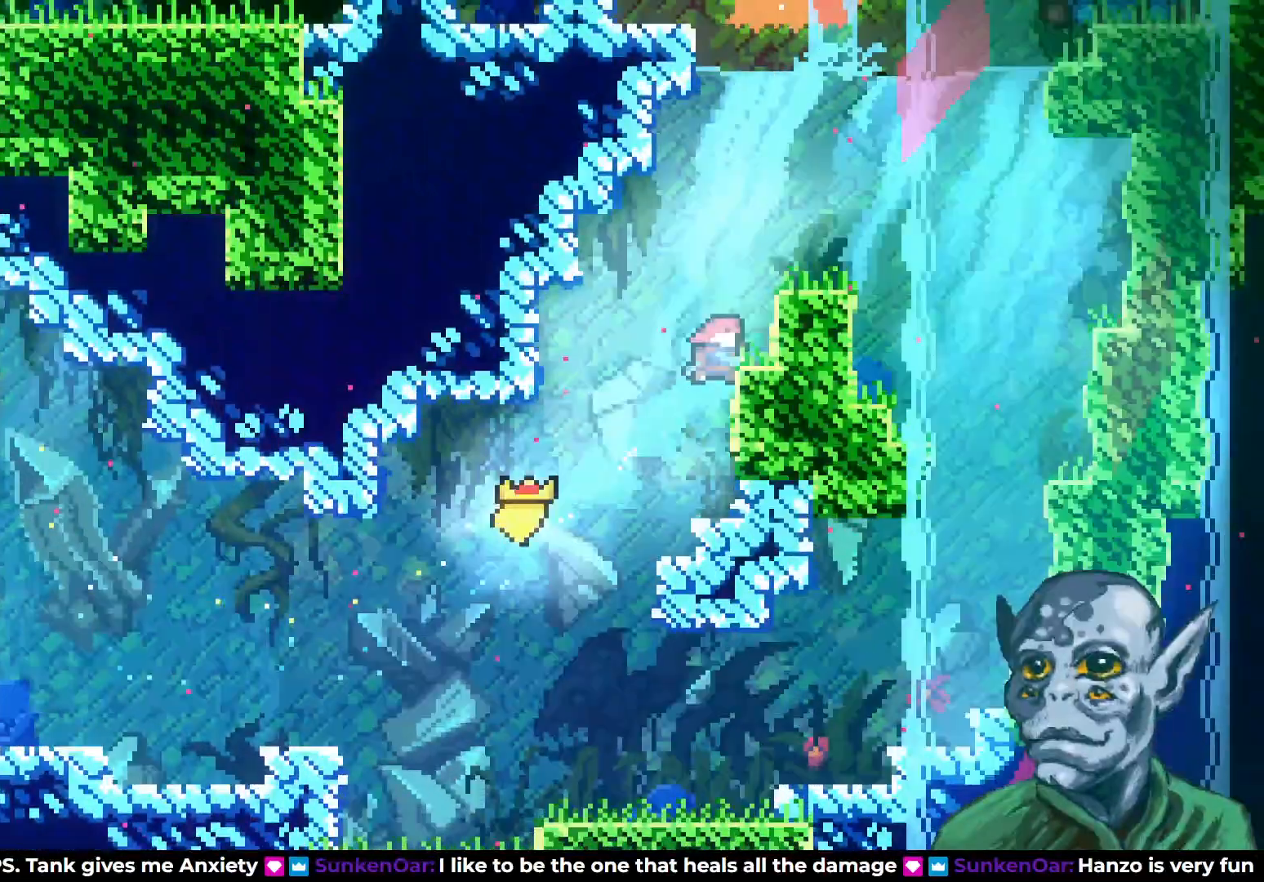
{"buttons": ["DPAD_UP", "DPAD_RIGHT"], "left_stick": "center", "right_stick": "center", "events": [[100, "SQUARE", "up"]]}
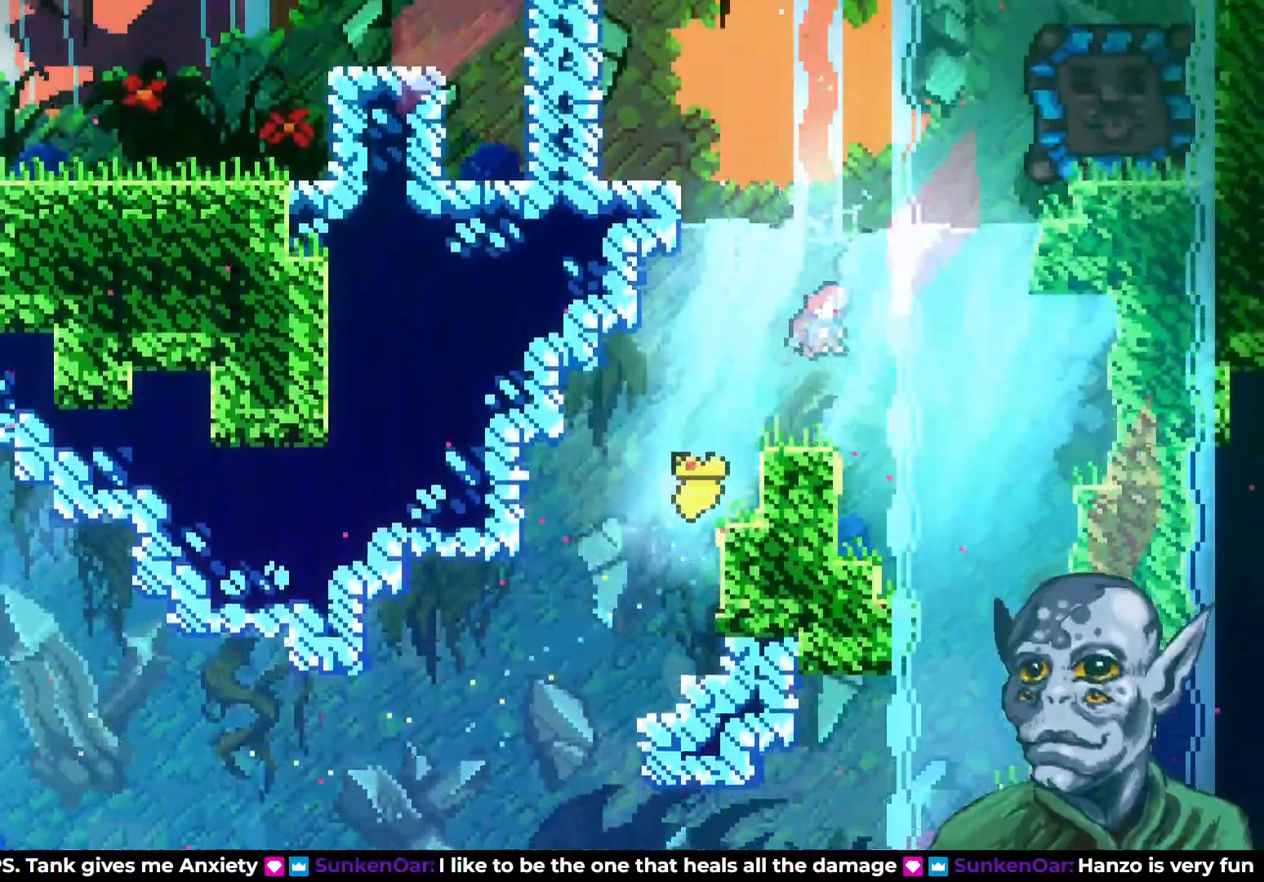
{"buttons": ["CROSS", "DPAD_RIGHT"], "left_stick": "center", "right_stick": "center", "events": [[100, "DPAD_RIGHT", "up"], [350, "DPAD_RIGHT", "down"], [400, "CROSS", "down"], [433, "DPAD_UP", "up"]]}
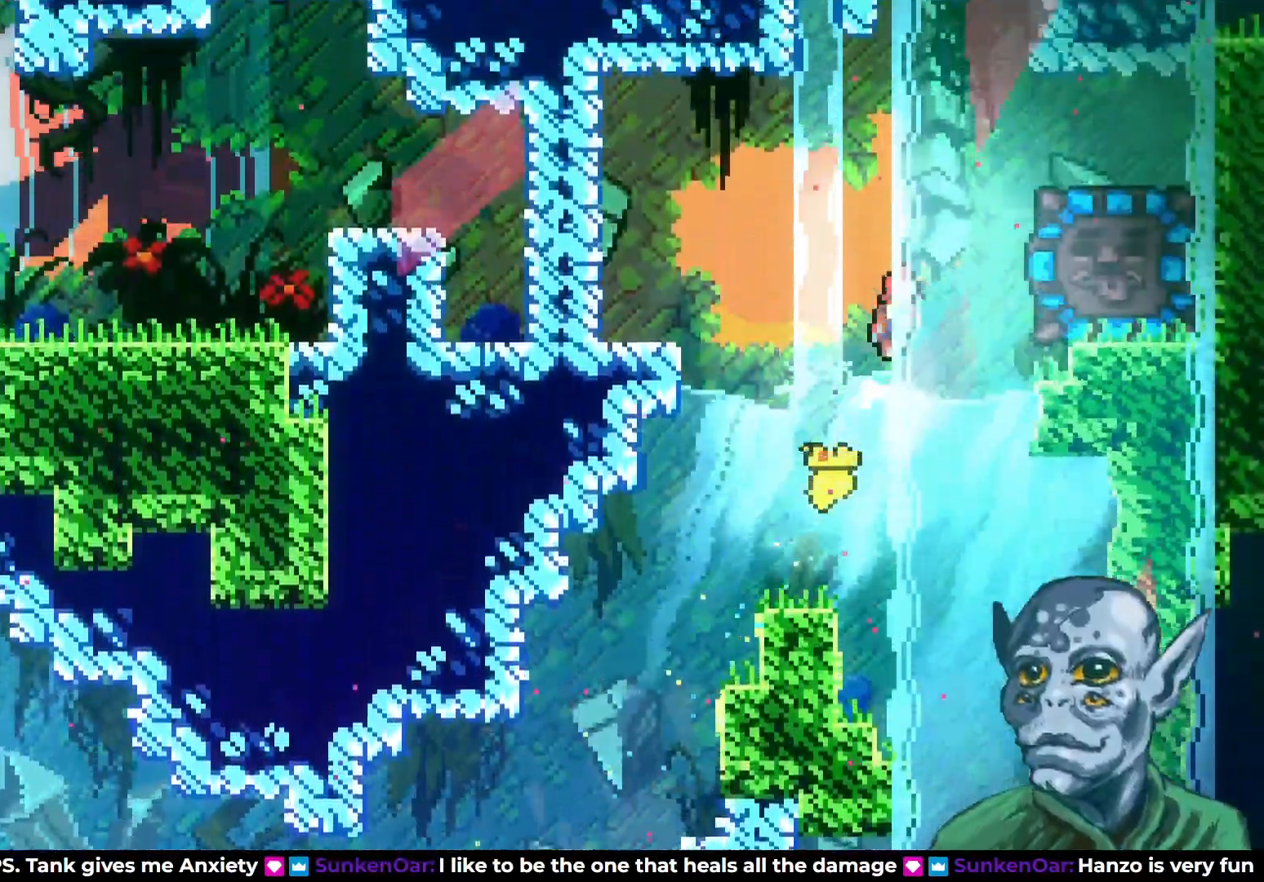
{"buttons": ["DPAD_RIGHT"], "left_stick": "center", "right_stick": "center", "events": [[117, "CROSS", "up"], [200, "SQUARE", "down"], [400, "SQUARE", "up"]]}
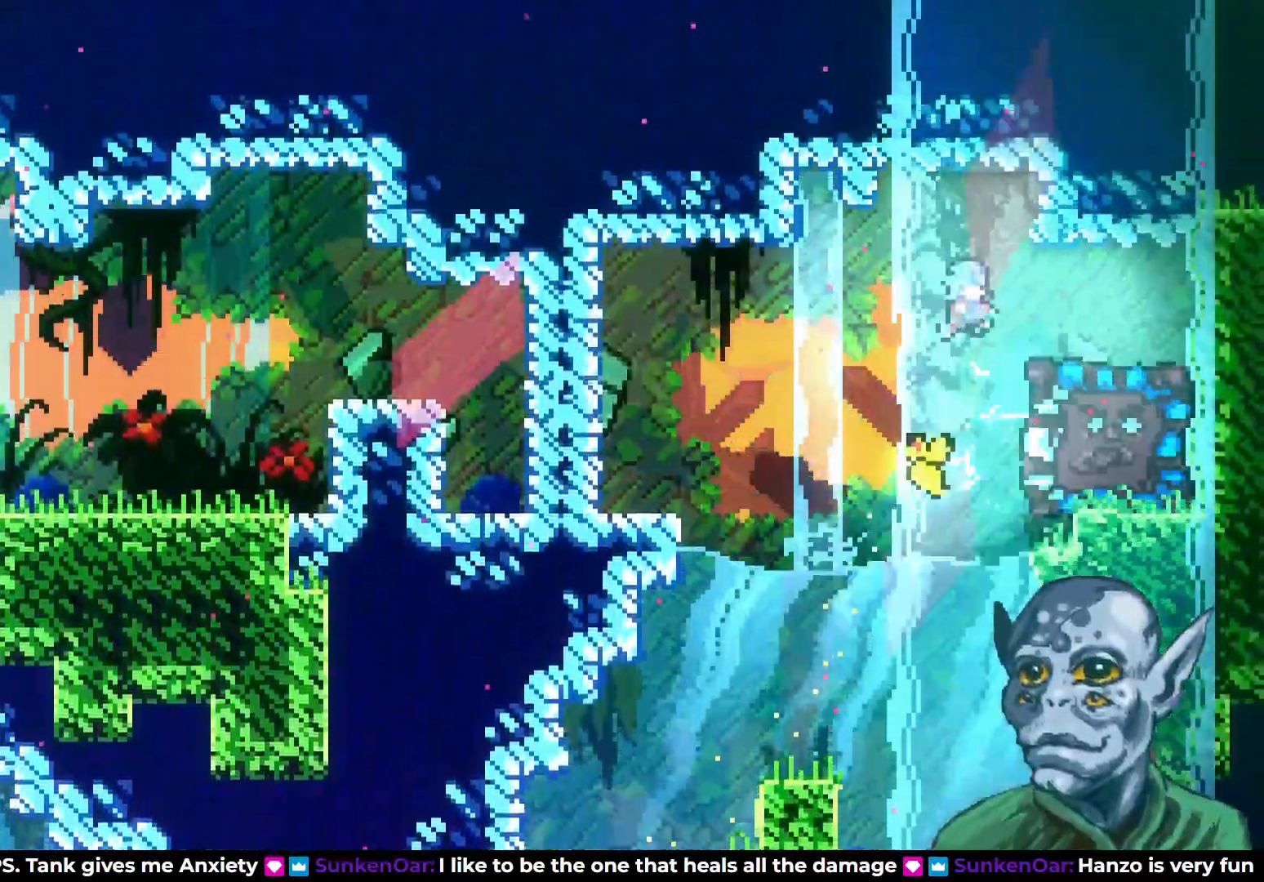
{"buttons": [], "left_stick": "center", "right_stick": "center", "events": [[17, "DPAD_UP", "down"], [150, "DPAD_UP", "up"], [250, "DPAD_RIGHT", "up"]]}
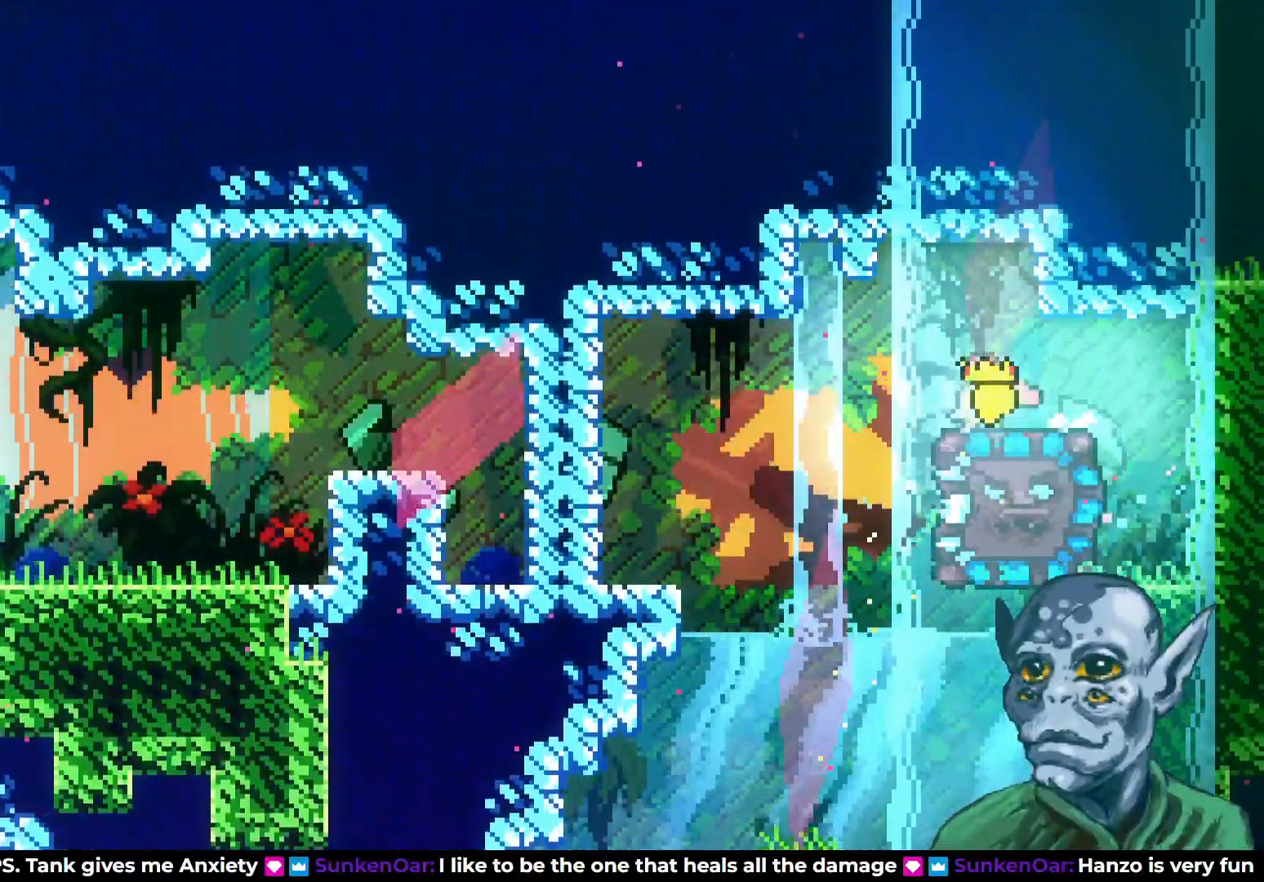
{"buttons": [], "left_stick": "center", "right_stick": "center", "events": []}
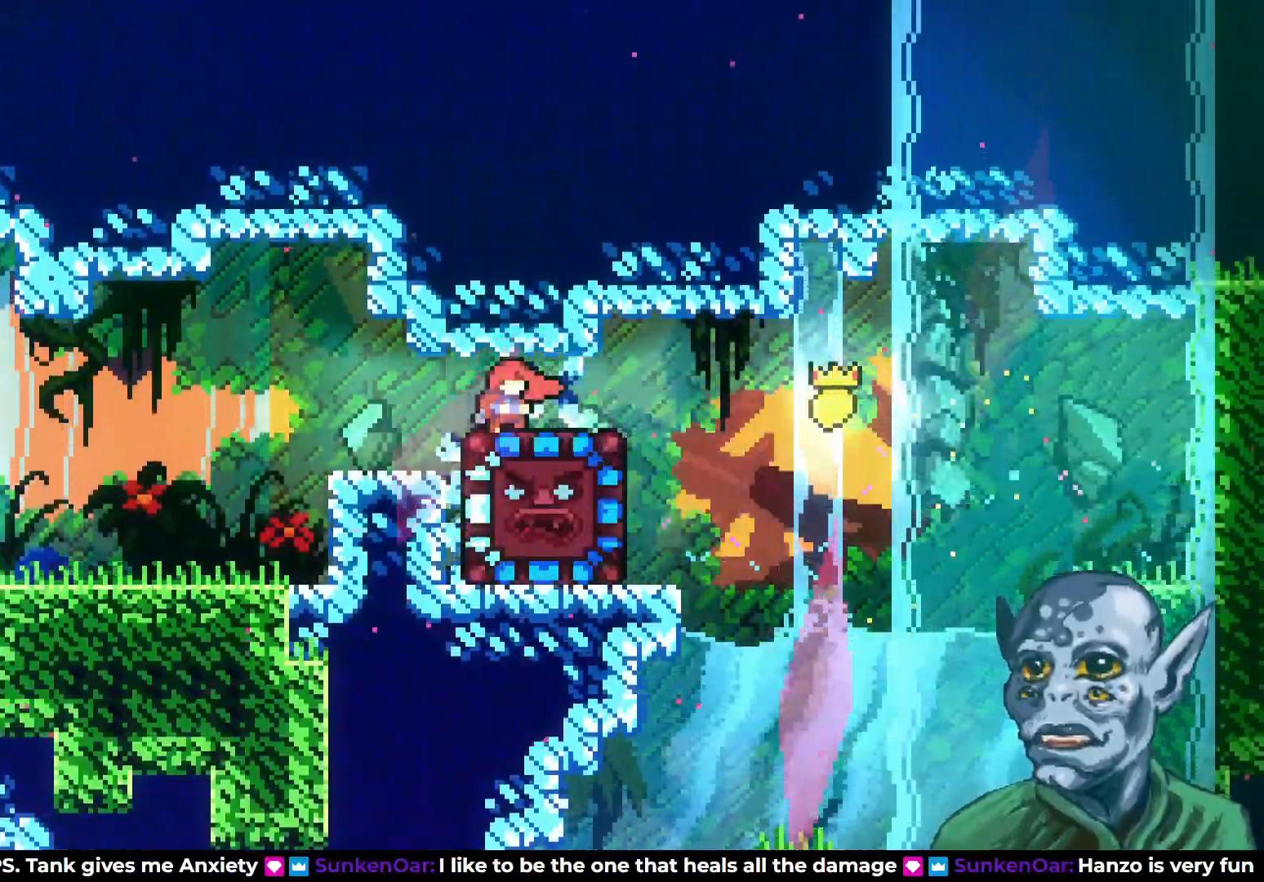
{"buttons": [], "left_stick": "center", "right_stick": "center", "events": [[367, "DPAD_LEFT", "down"], [450, "DPAD_LEFT", "up"]]}
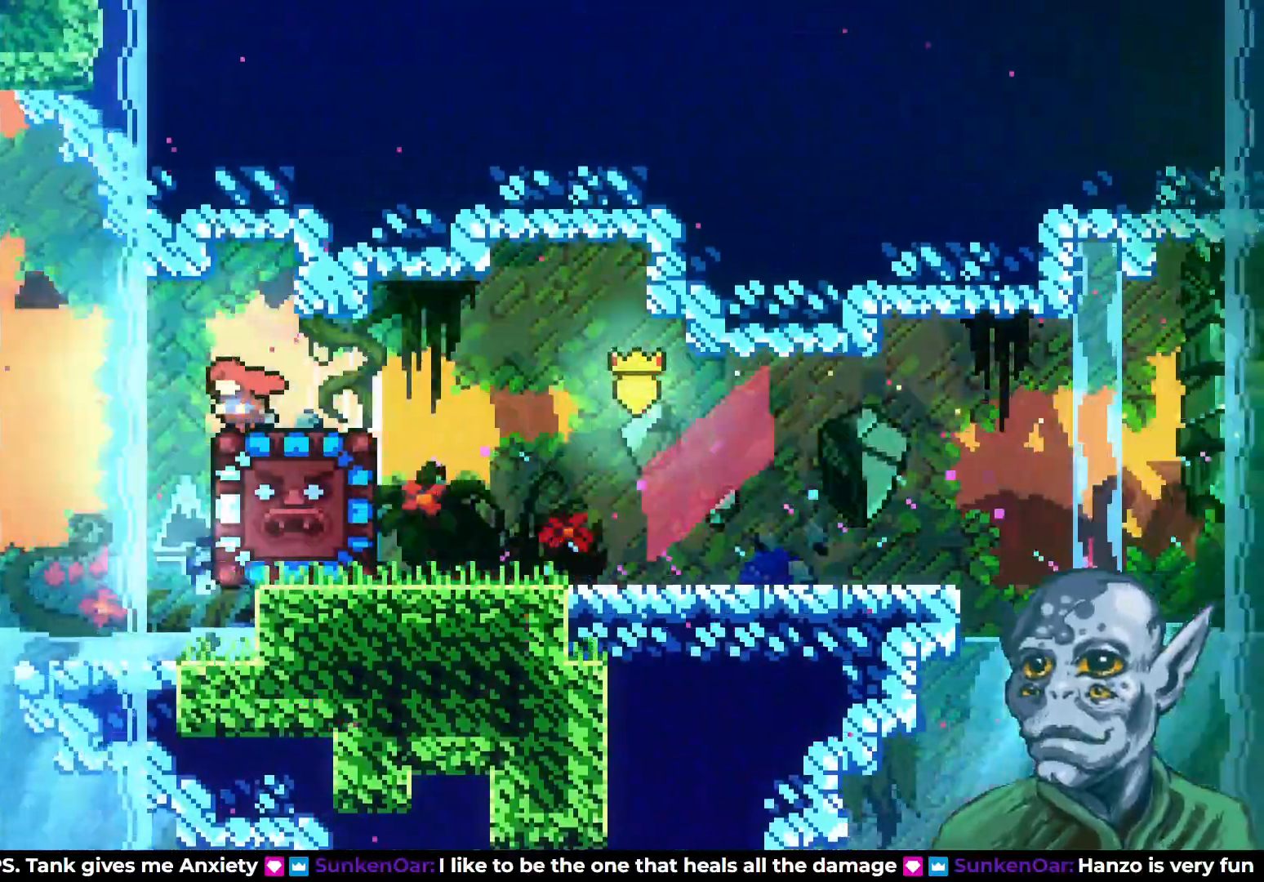
{"buttons": ["DPAD_DOWN"], "left_stick": "center", "right_stick": "center", "events": [[150, "DPAD_RIGHT", "down"], [250, "DPAD_RIGHT", "up"], [450, "DPAD_DOWN", "down"]]}
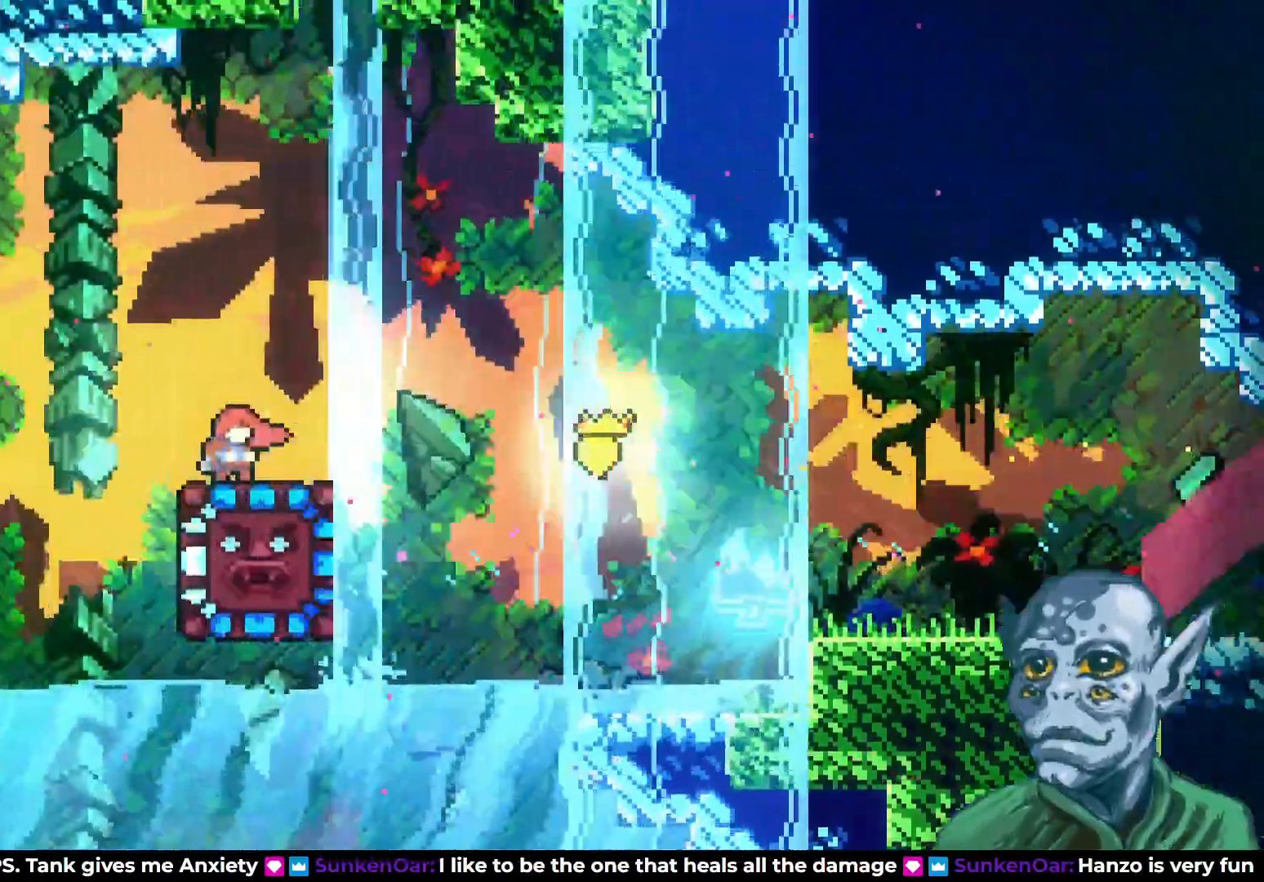
{"buttons": ["SQUARE", "DPAD_DOWN"], "left_stick": "center", "right_stick": "center", "events": [[450, "SQUARE", "down"]]}
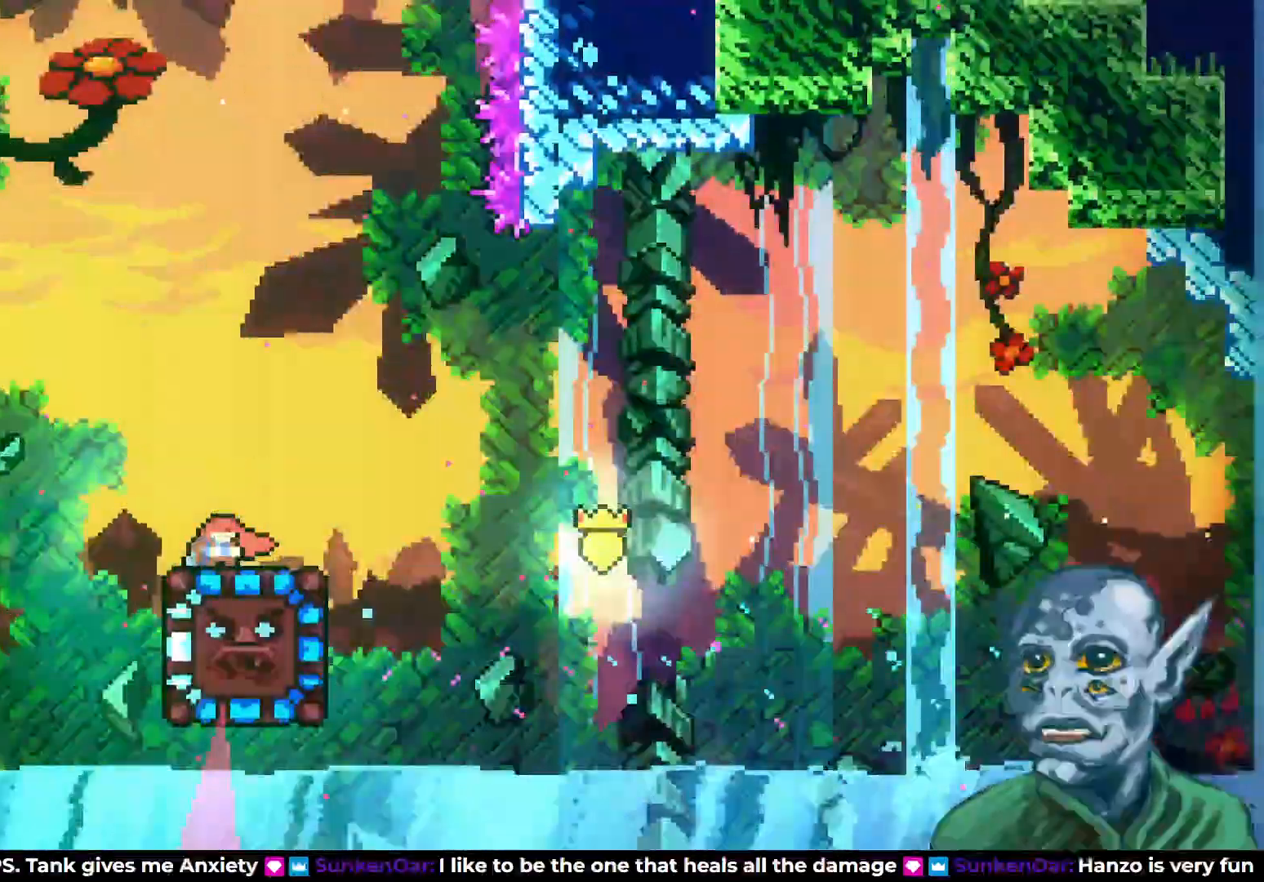
{"buttons": [], "left_stick": "center", "right_stick": "center", "events": [[117, "SQUARE", "up"], [167, "DPAD_DOWN", "up"]]}
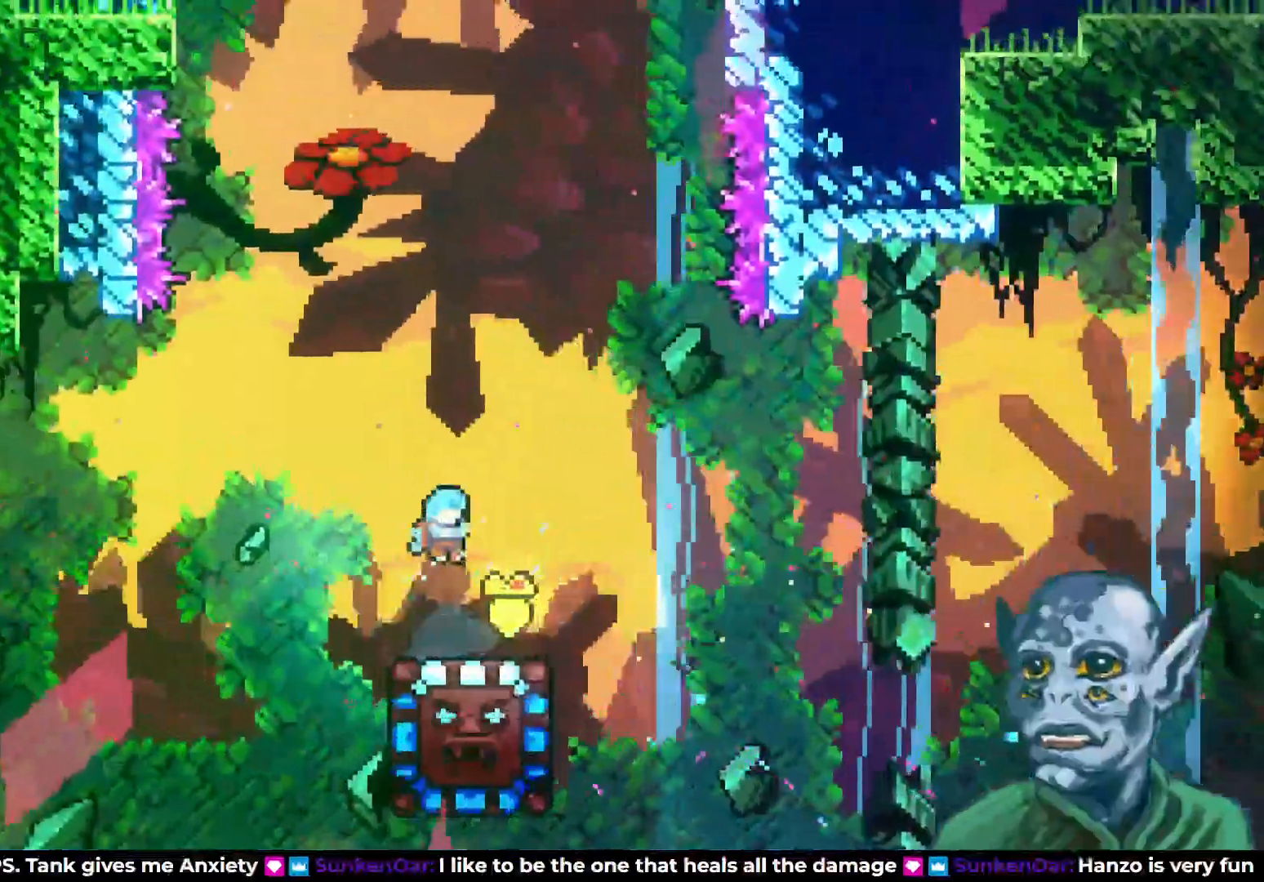
{"buttons": [], "left_stick": "center", "right_stick": "center", "events": [[83, "DPAD_RIGHT", "down"], [167, "DPAD_RIGHT", "up"]]}
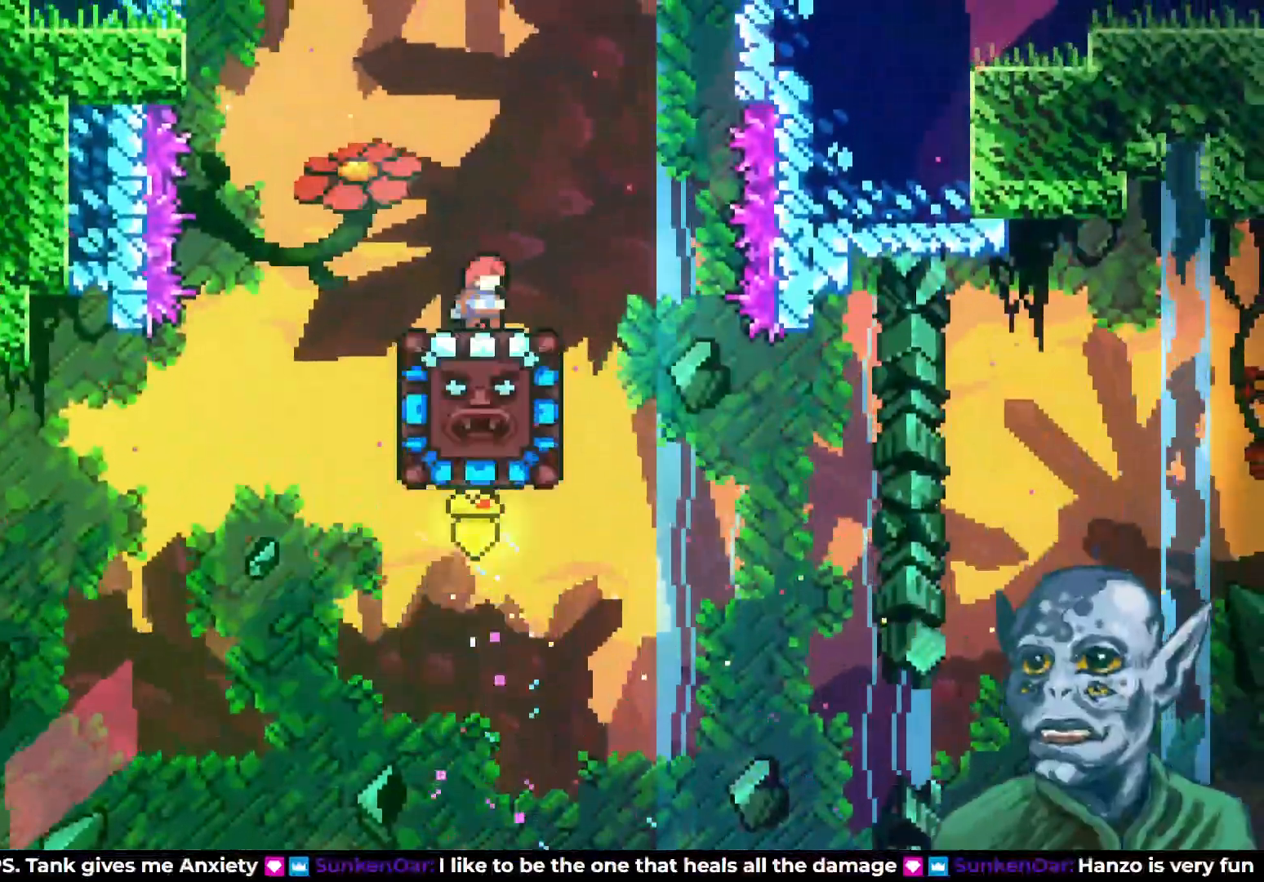
{"buttons": [], "left_stick": "center", "right_stick": "center", "events": []}